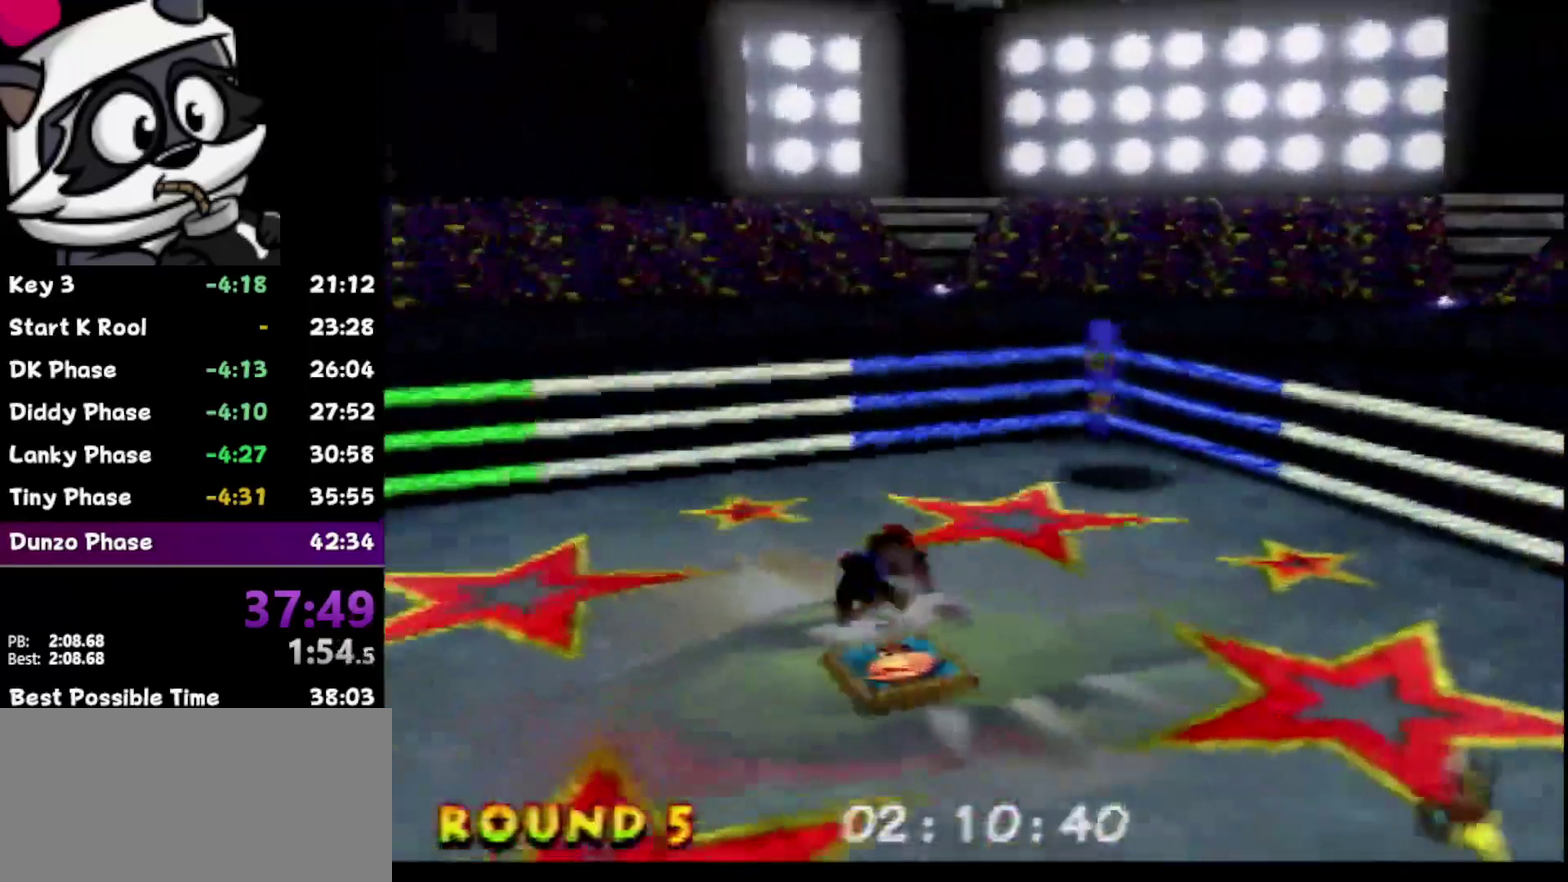
Gameplay with a controller (Nintendo layout); each line is a JSON object with the inputs held at the frame after it. "events" lists button and stick changes between this image and that frame as [ms after this image, input, new state], when the widget could be followed in between. Not read: L3 R3.
{"buttons": [], "left_stick": "center", "events": [[50, "Z", "down"], [183, "Z", "up"]]}
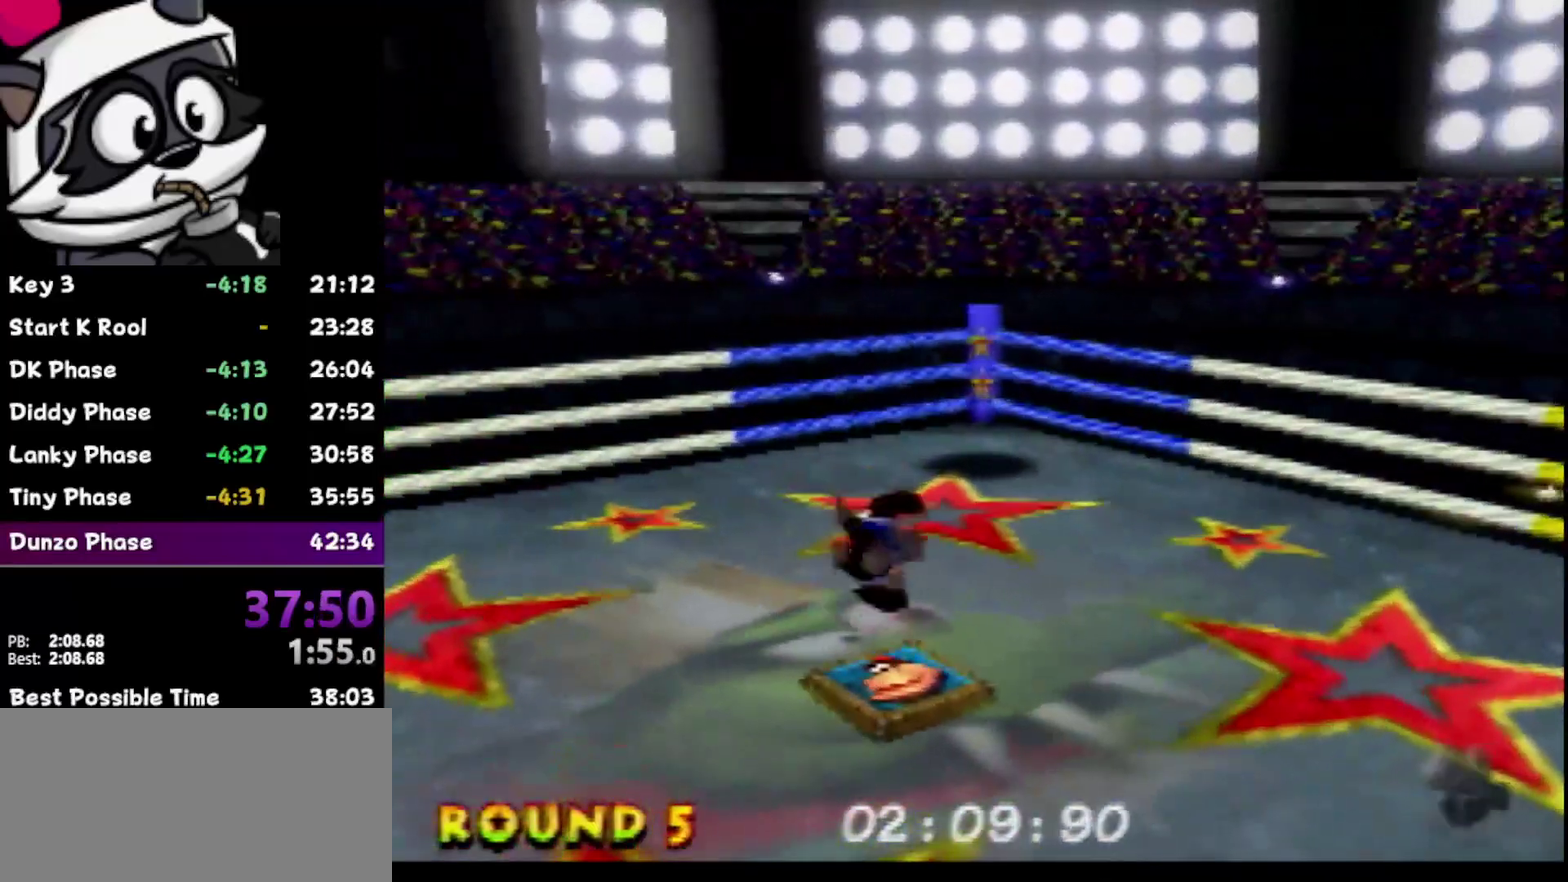
{"buttons": [], "left_stick": "down", "events": [[233, "left_stick", "down"]]}
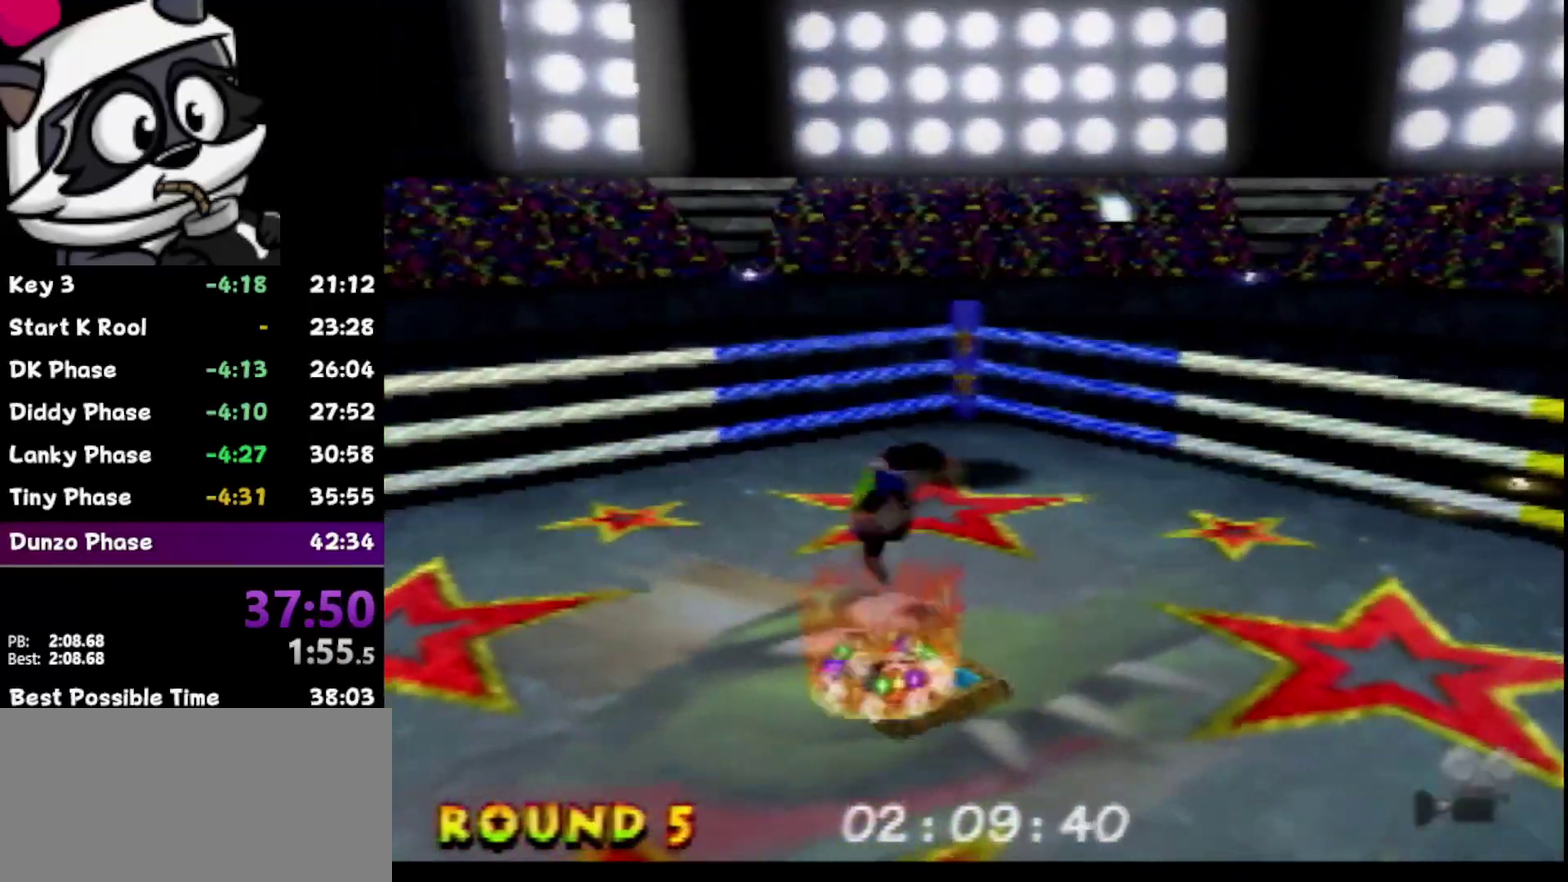
{"buttons": [], "left_stick": "down", "events": []}
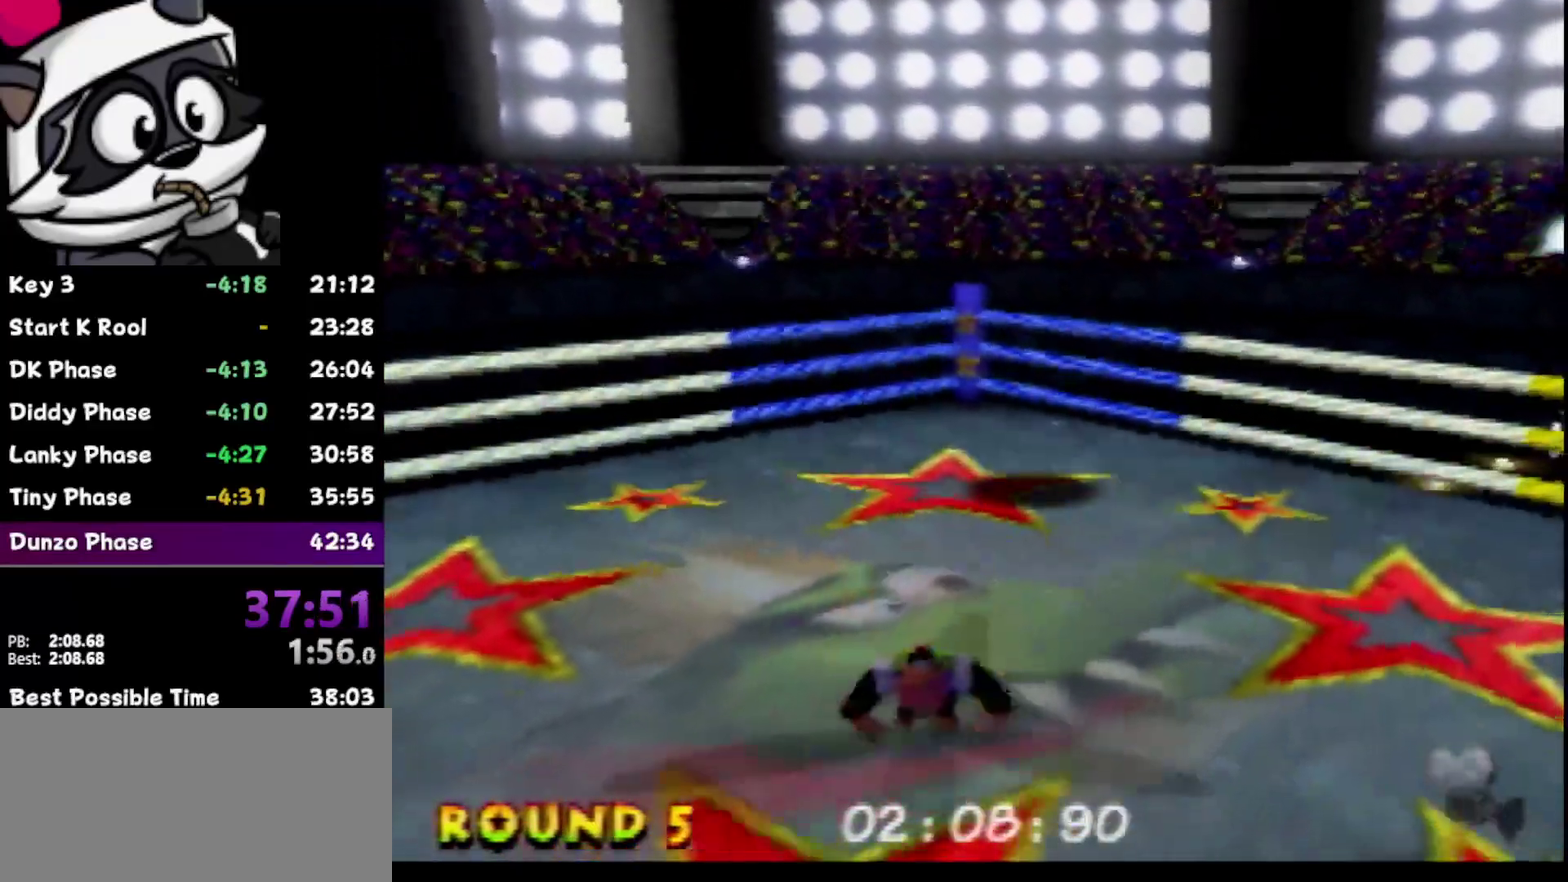
{"buttons": [], "left_stick": "down", "events": [[333, "B", "down"], [400, "B", "up"]]}
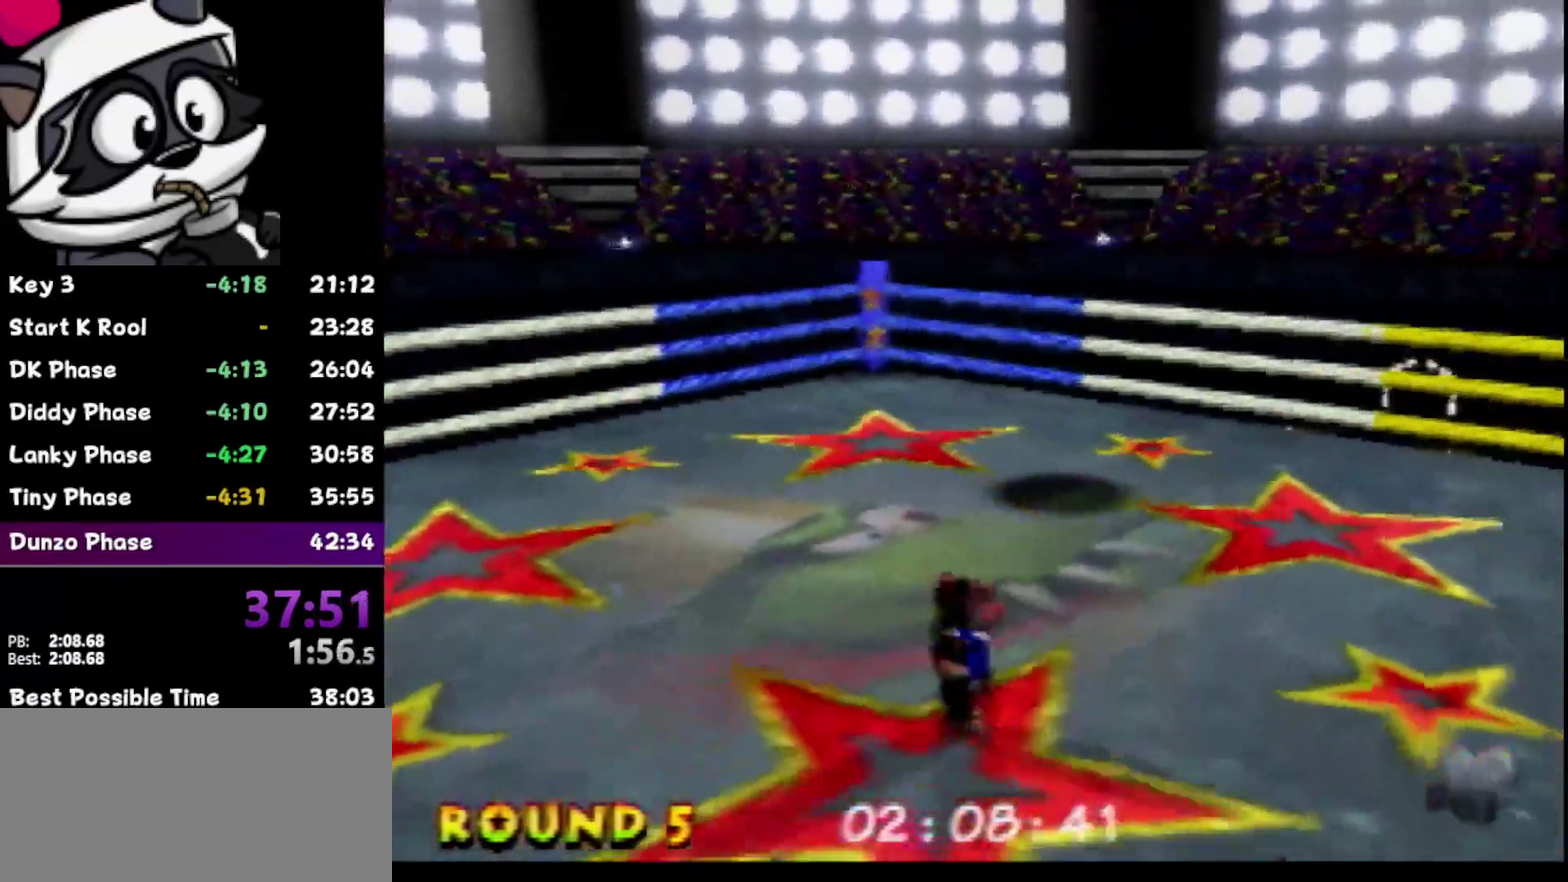
{"buttons": [], "left_stick": "down", "events": []}
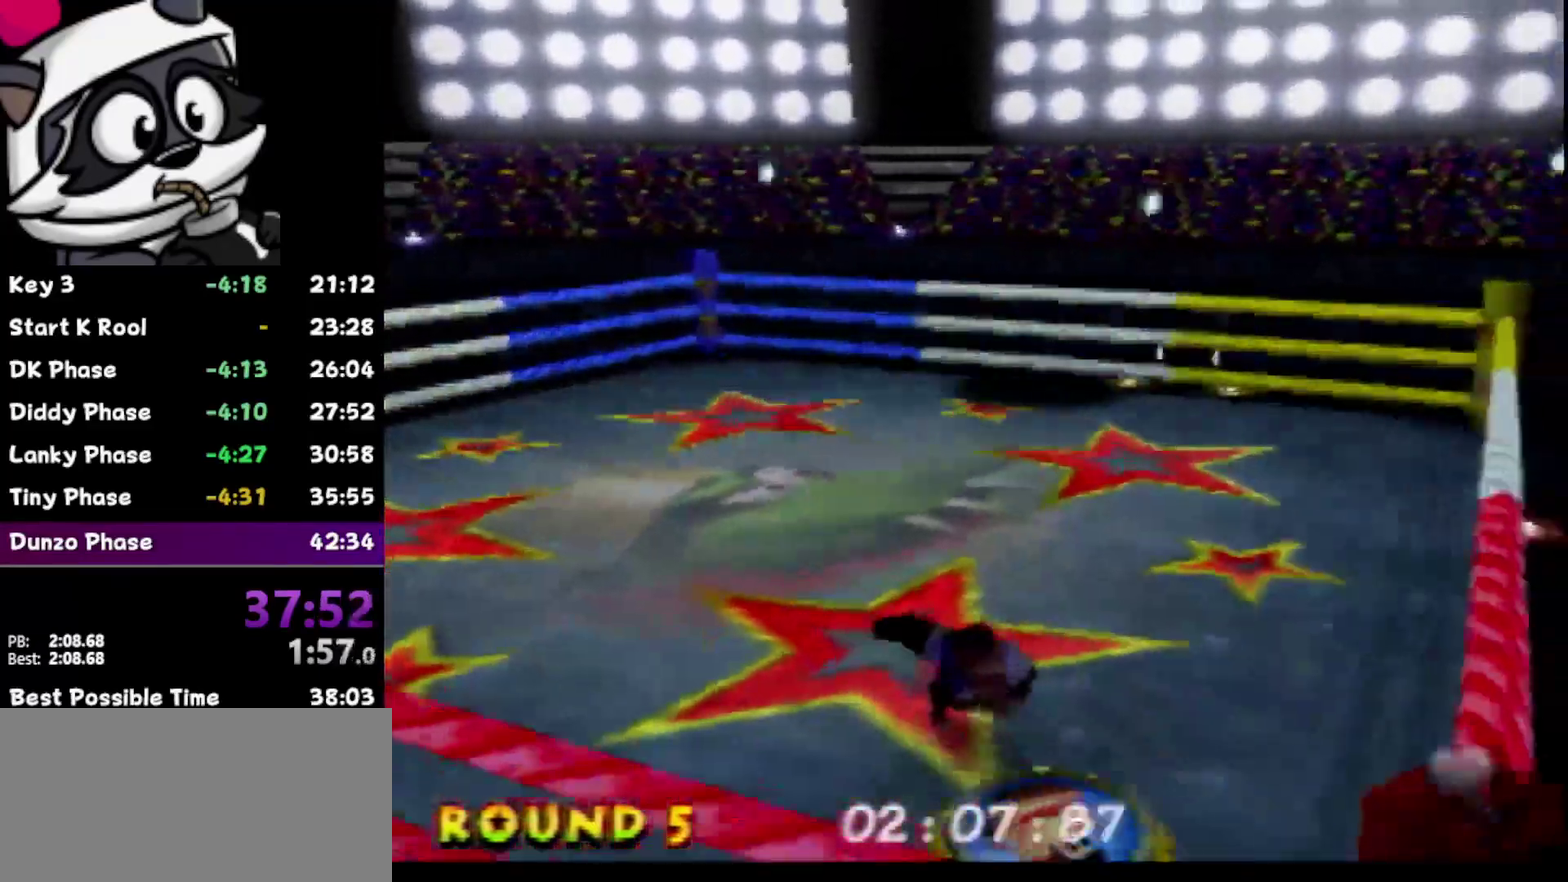
{"buttons": ["Z"], "left_stick": "up", "events": [[300, "left_stick", "center"], [467, "Z", "down"], [500, "left_stick", "up"]]}
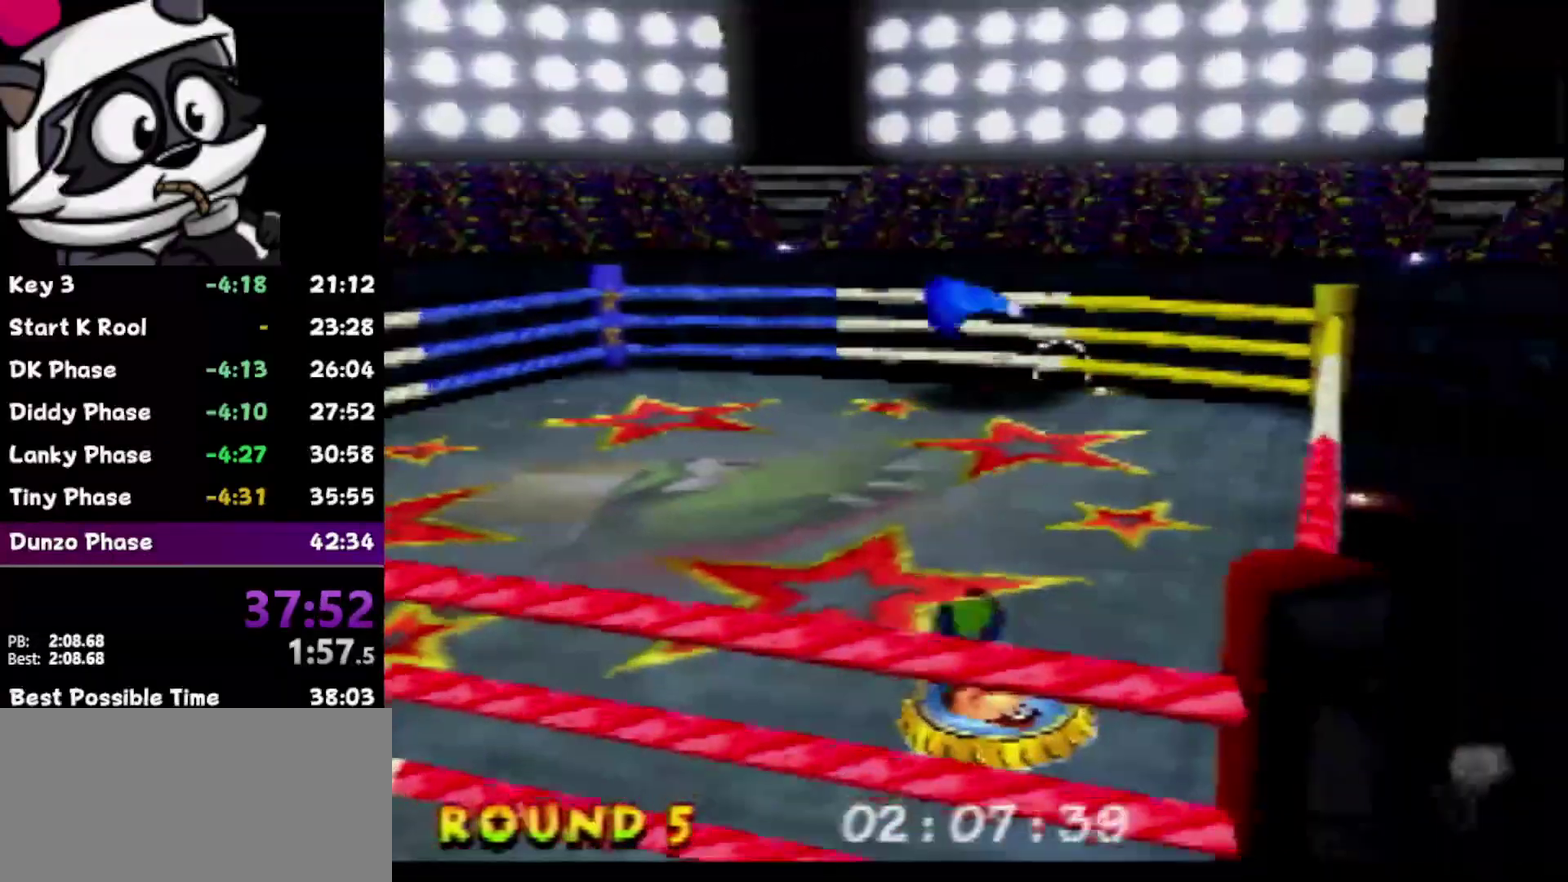
{"buttons": [], "left_stick": "up-left", "events": [[150, "Z", "up"], [150, "left_stick", "up-left"]]}
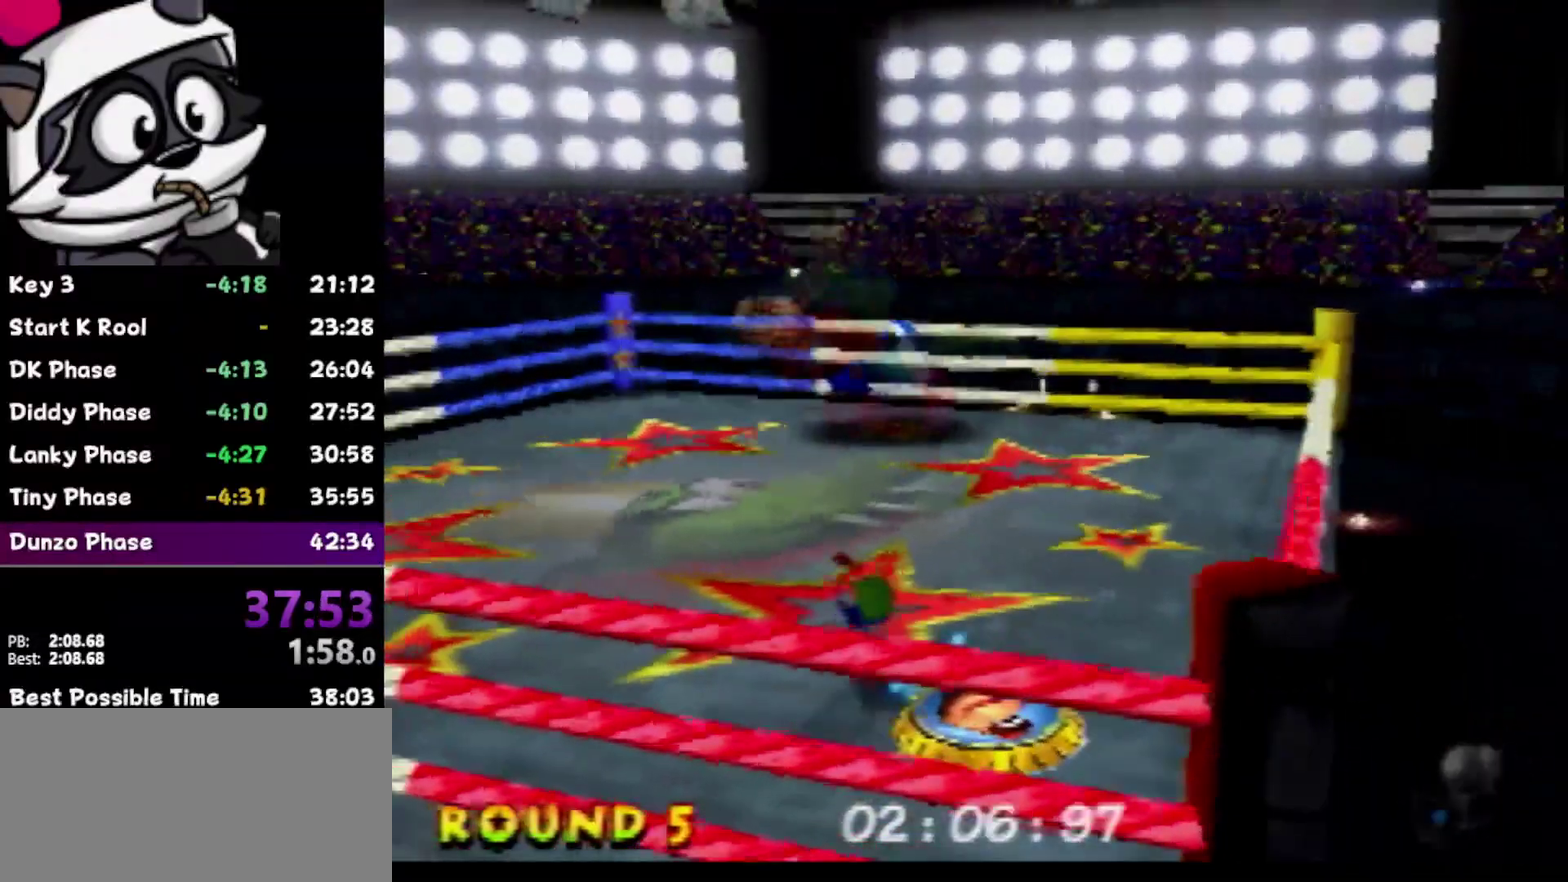
{"buttons": [], "left_stick": "up", "events": [[167, "B", "down"], [233, "B", "up"], [233, "left_stick", "up"]]}
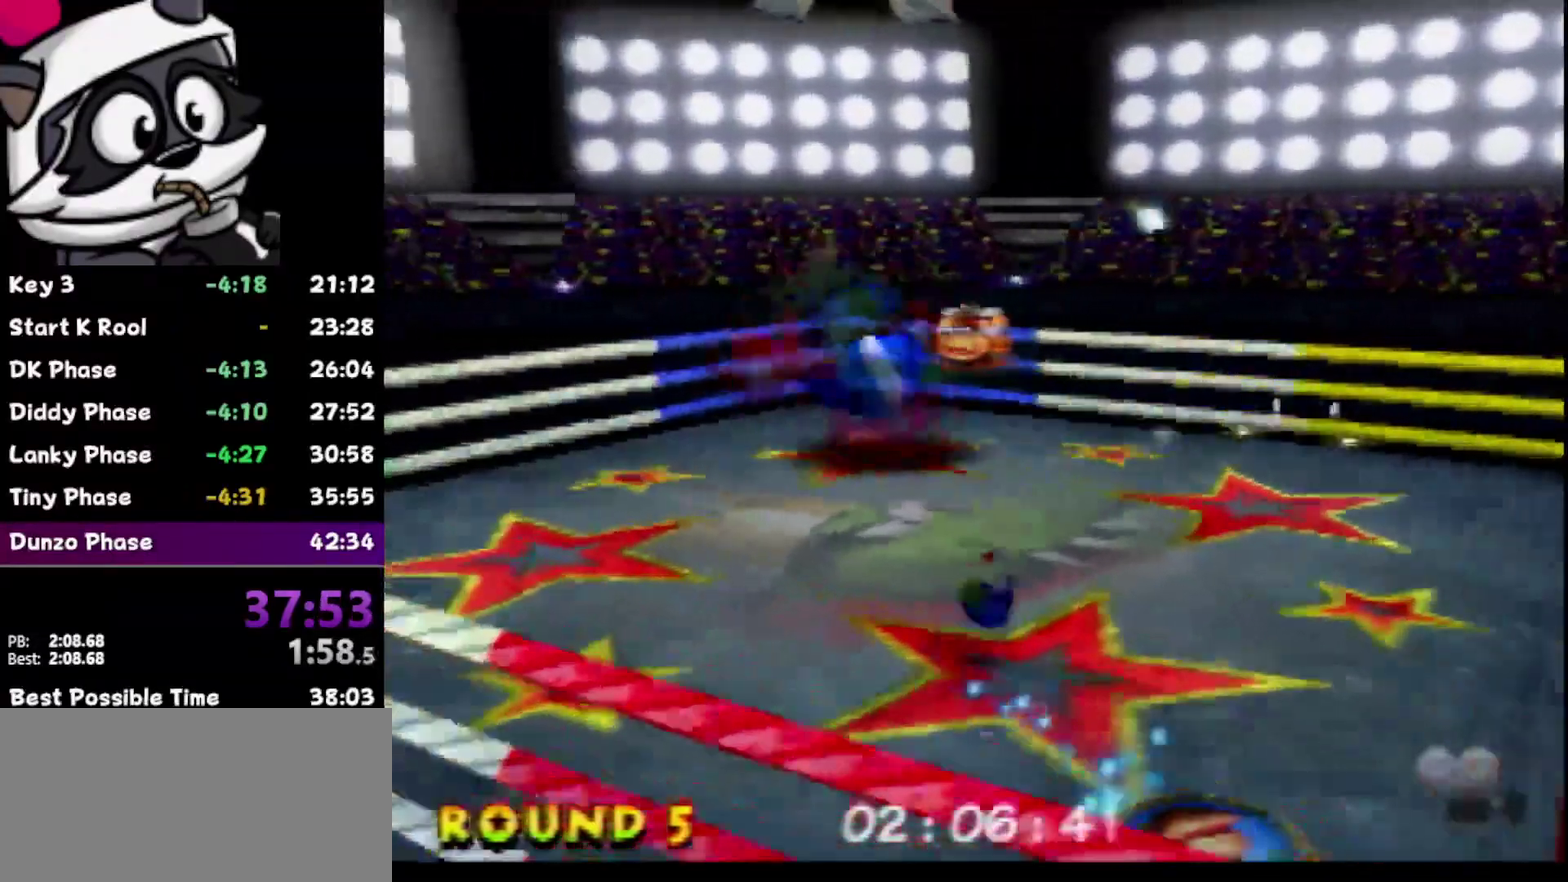
{"buttons": [], "left_stick": "center", "events": [[483, "left_stick", "center"]]}
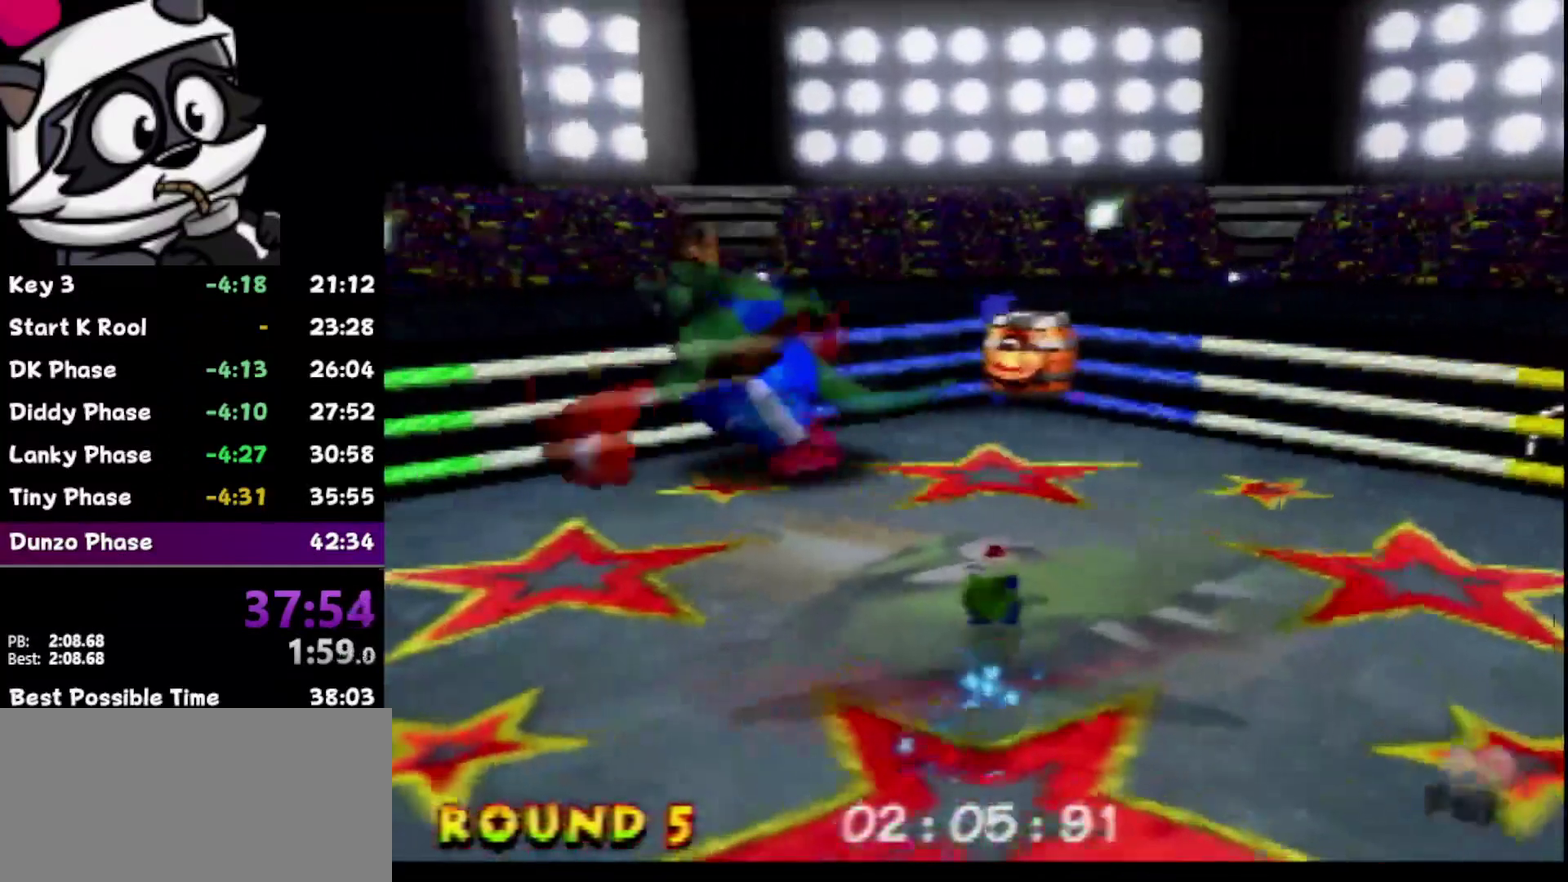
{"buttons": ["A", "Z"], "left_stick": "center", "events": [[267, "Z", "down"], [483, "A", "down"]]}
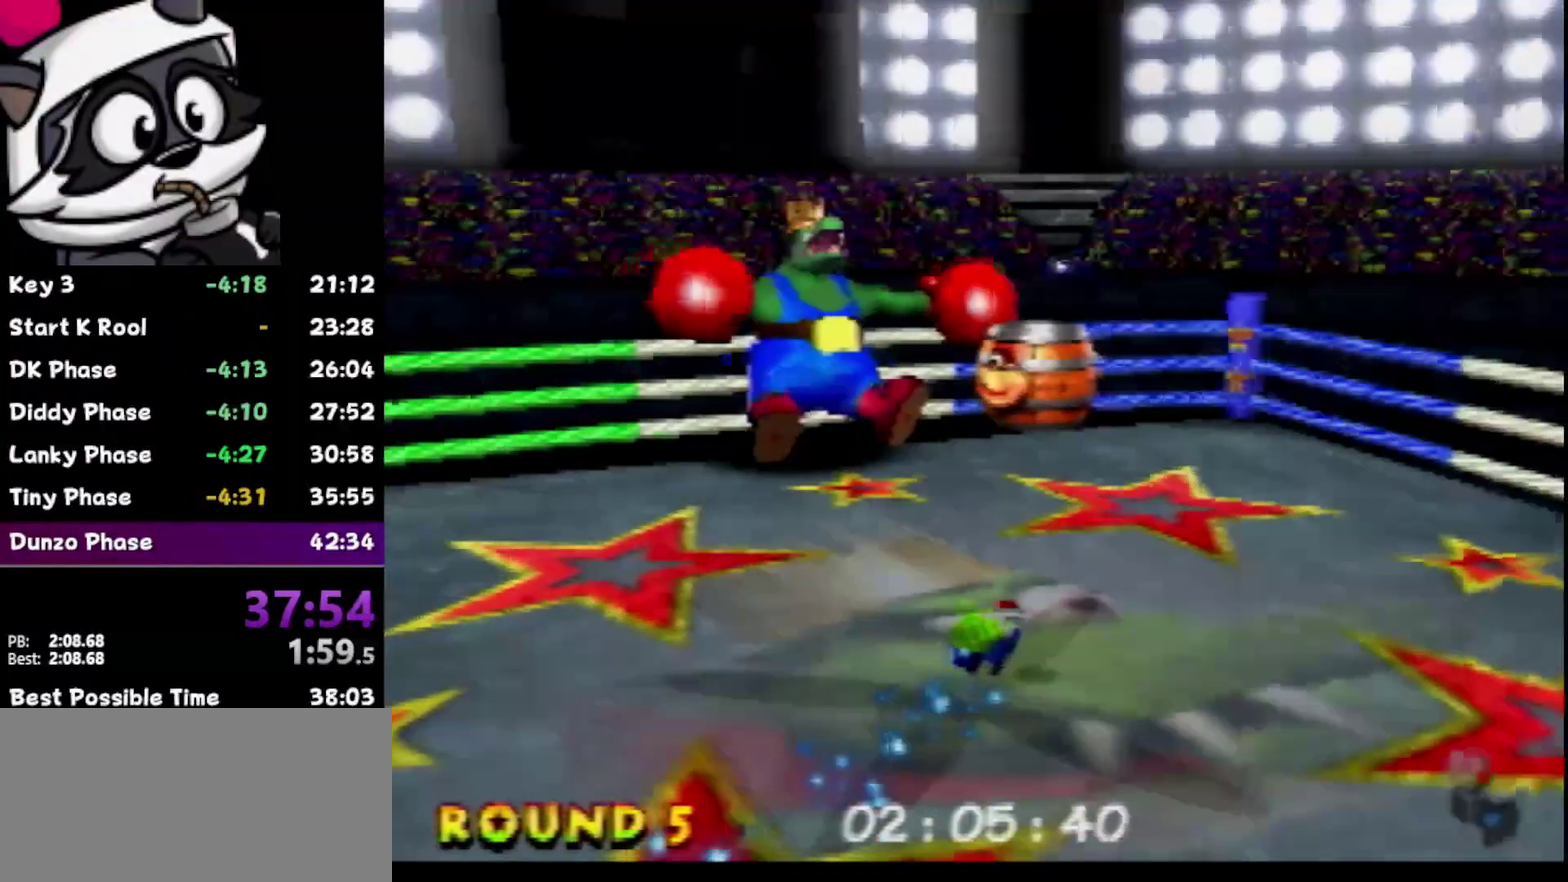
{"buttons": [], "left_stick": "right", "events": [[50, "A", "up"], [50, "Z", "up"], [433, "left_stick", "right"]]}
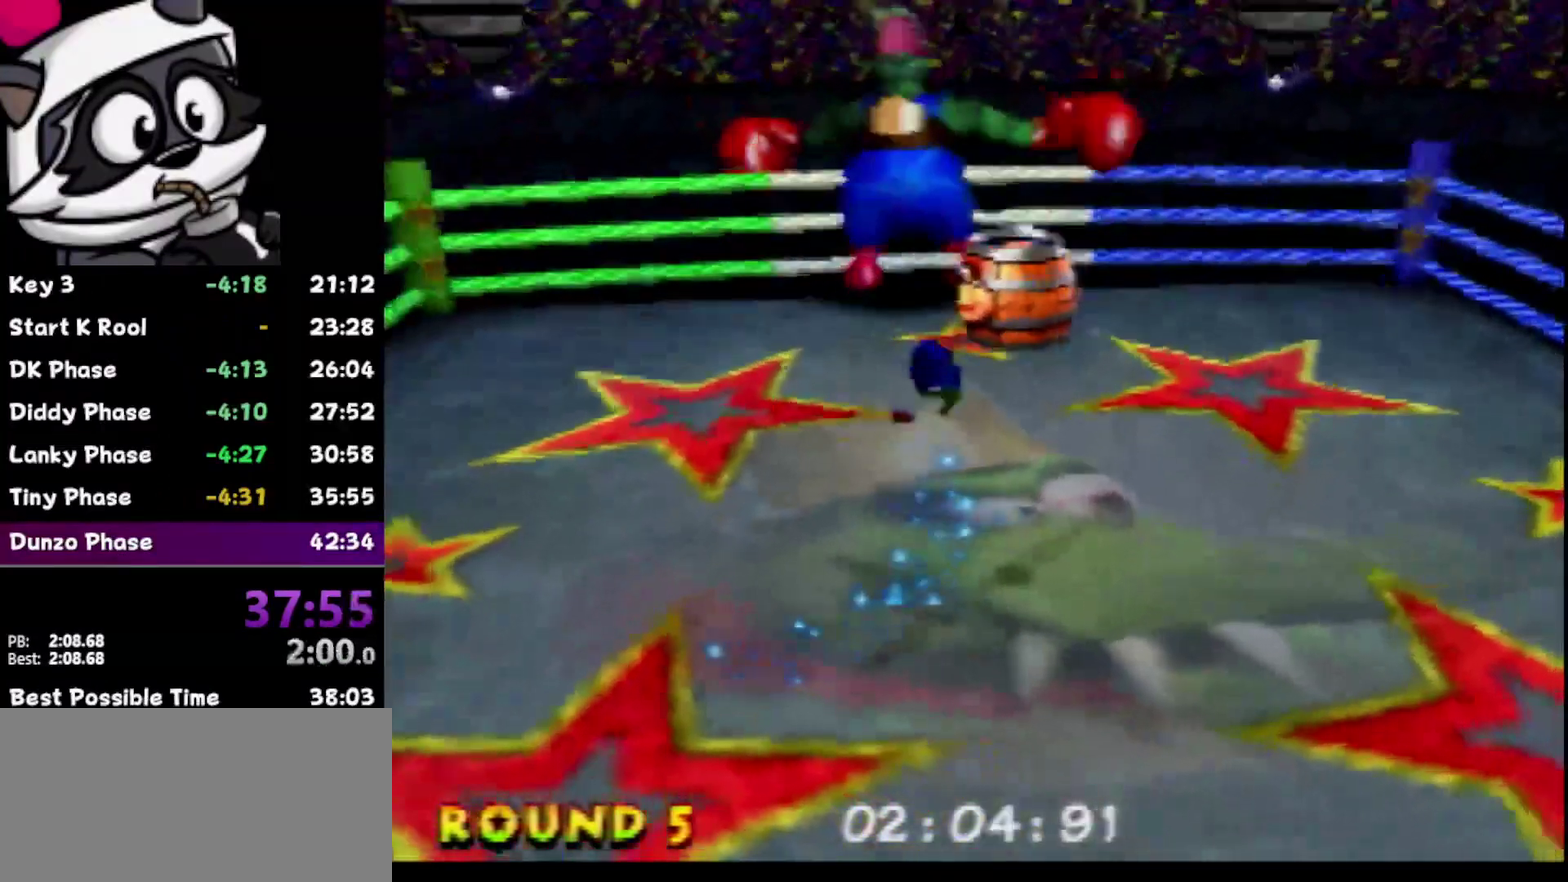
{"buttons": ["Z"], "left_stick": "center", "events": [[117, "left_stick", "up-right"], [333, "left_stick", "center"], [433, "Z", "down"]]}
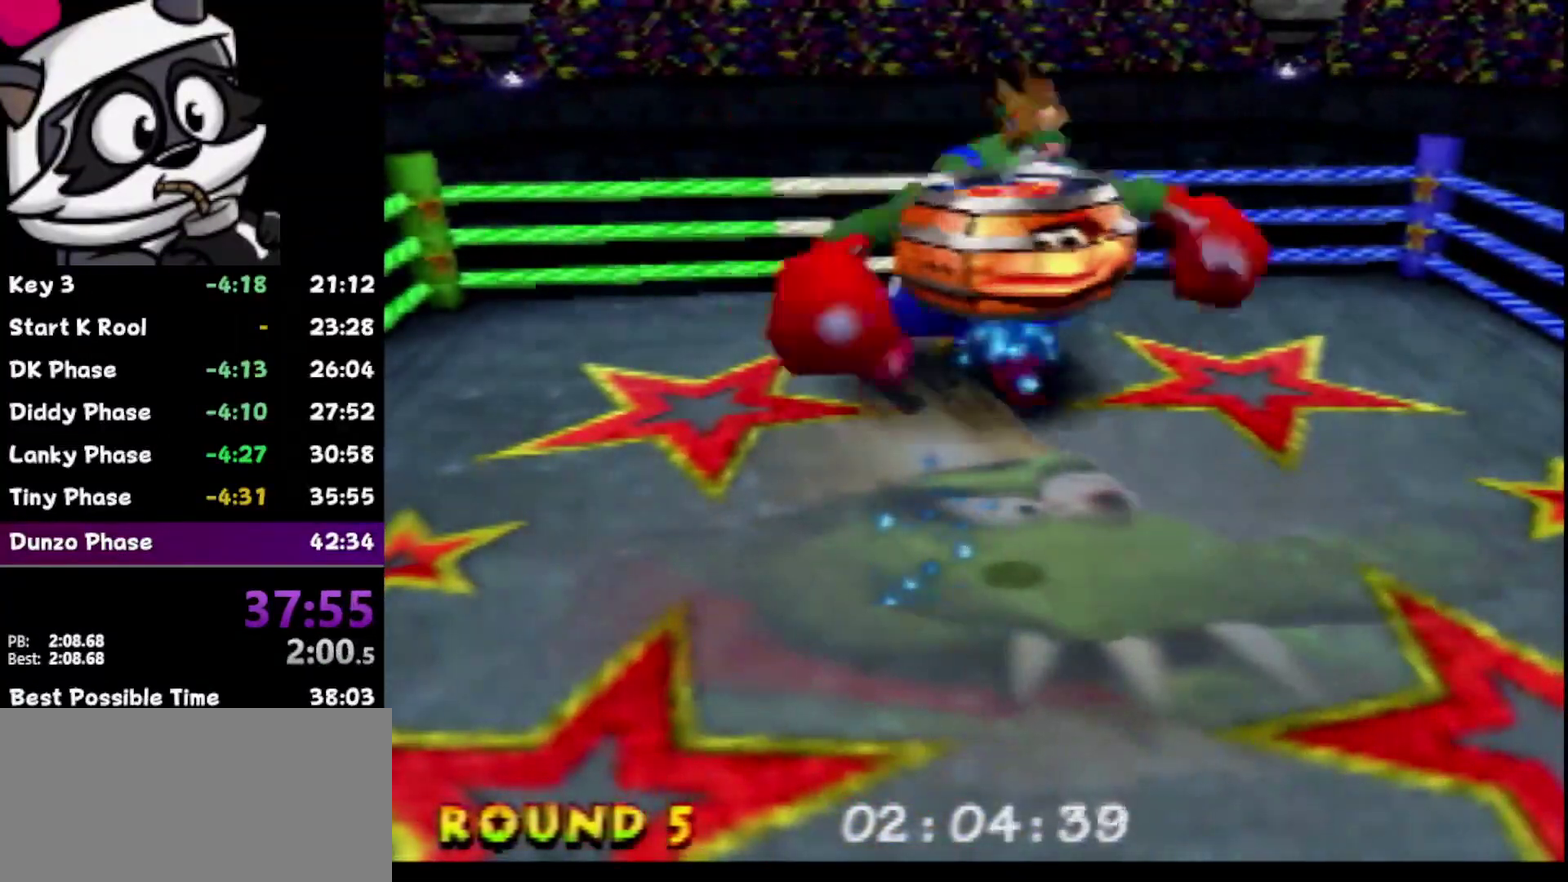
{"buttons": ["Z"], "left_stick": "center", "events": []}
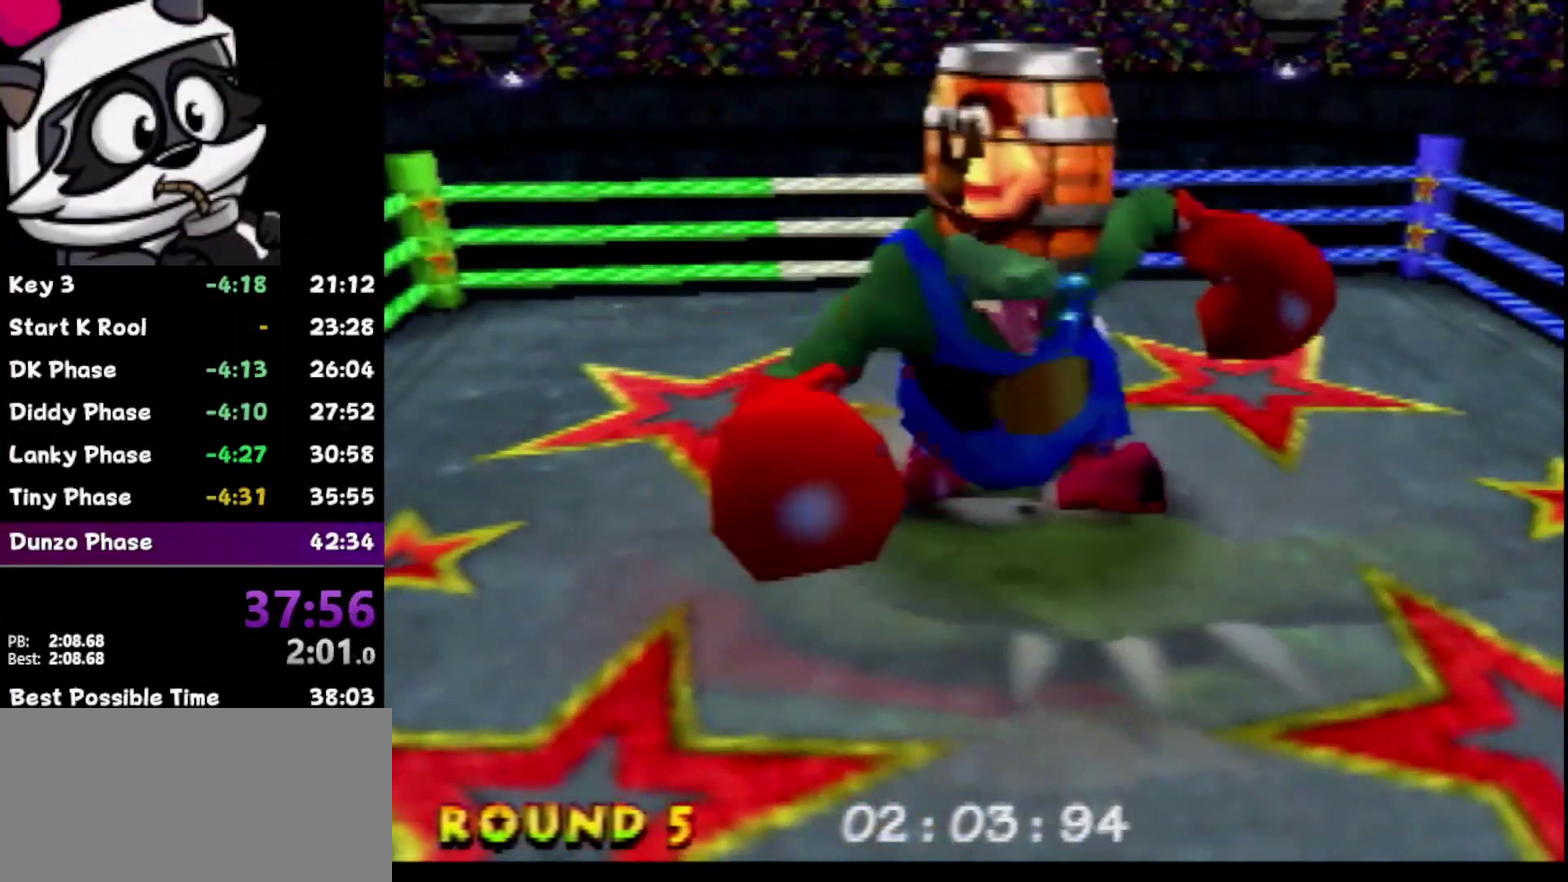
{"buttons": ["Z"], "left_stick": "center", "events": []}
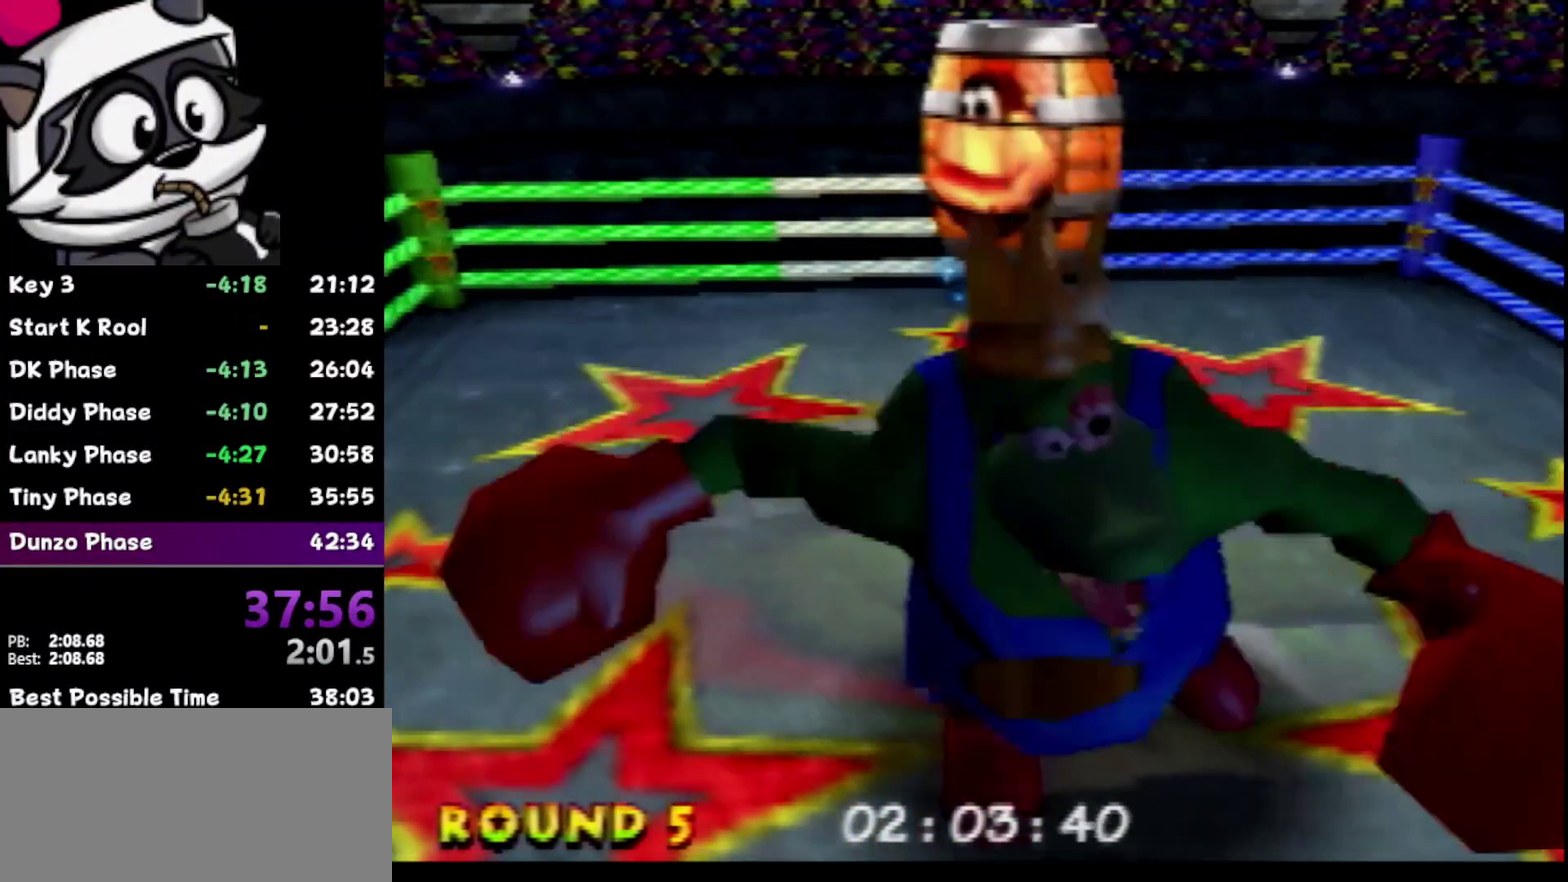
{"buttons": ["Z"], "left_stick": "center", "events": []}
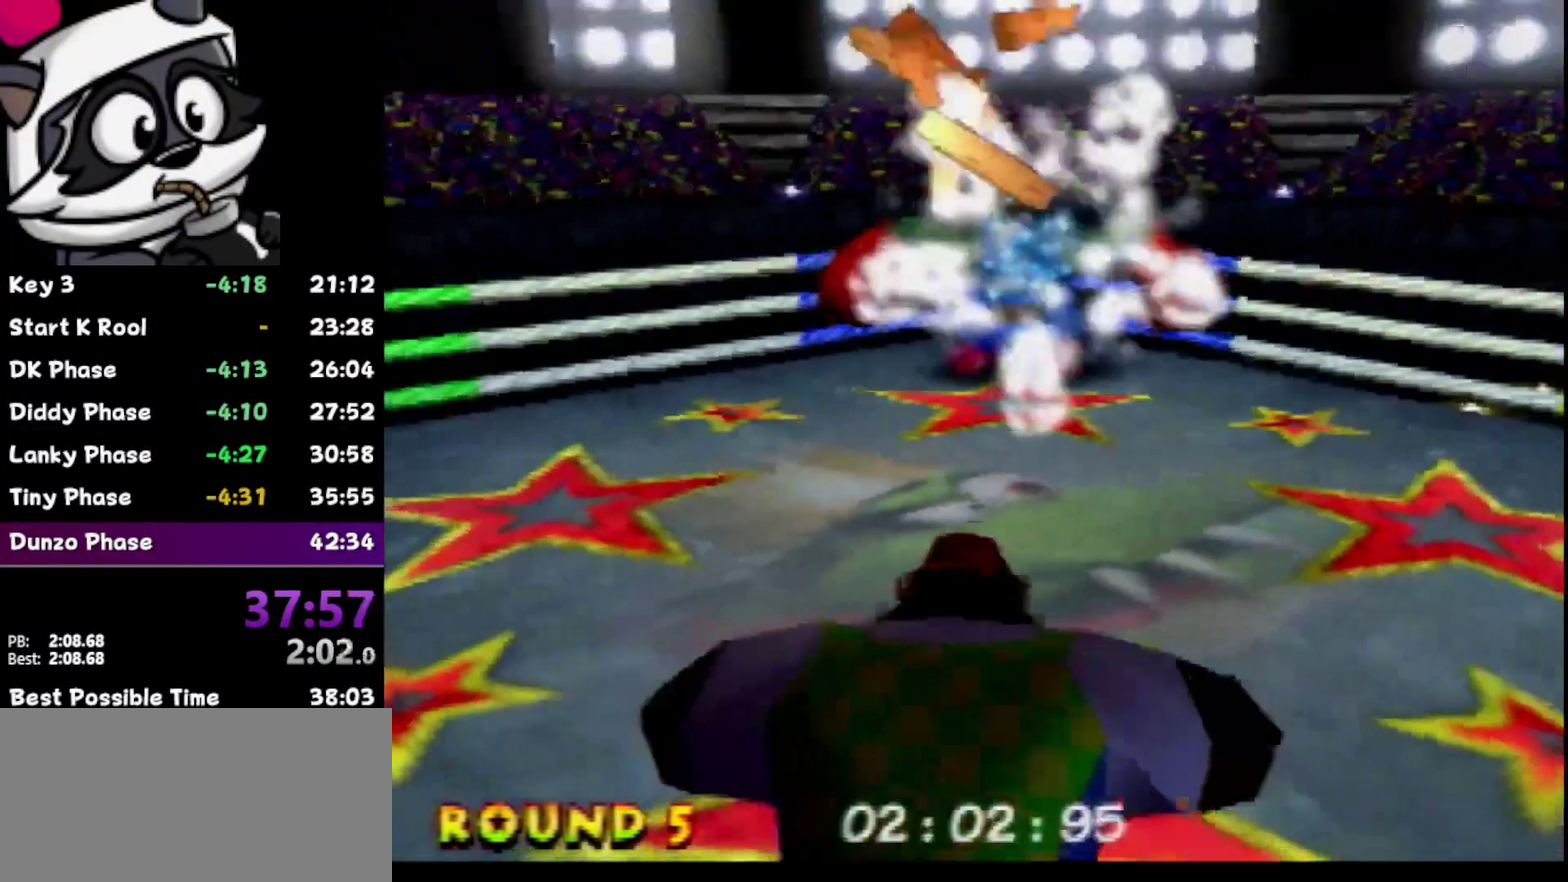
{"buttons": ["Z"], "left_stick": "center", "events": []}
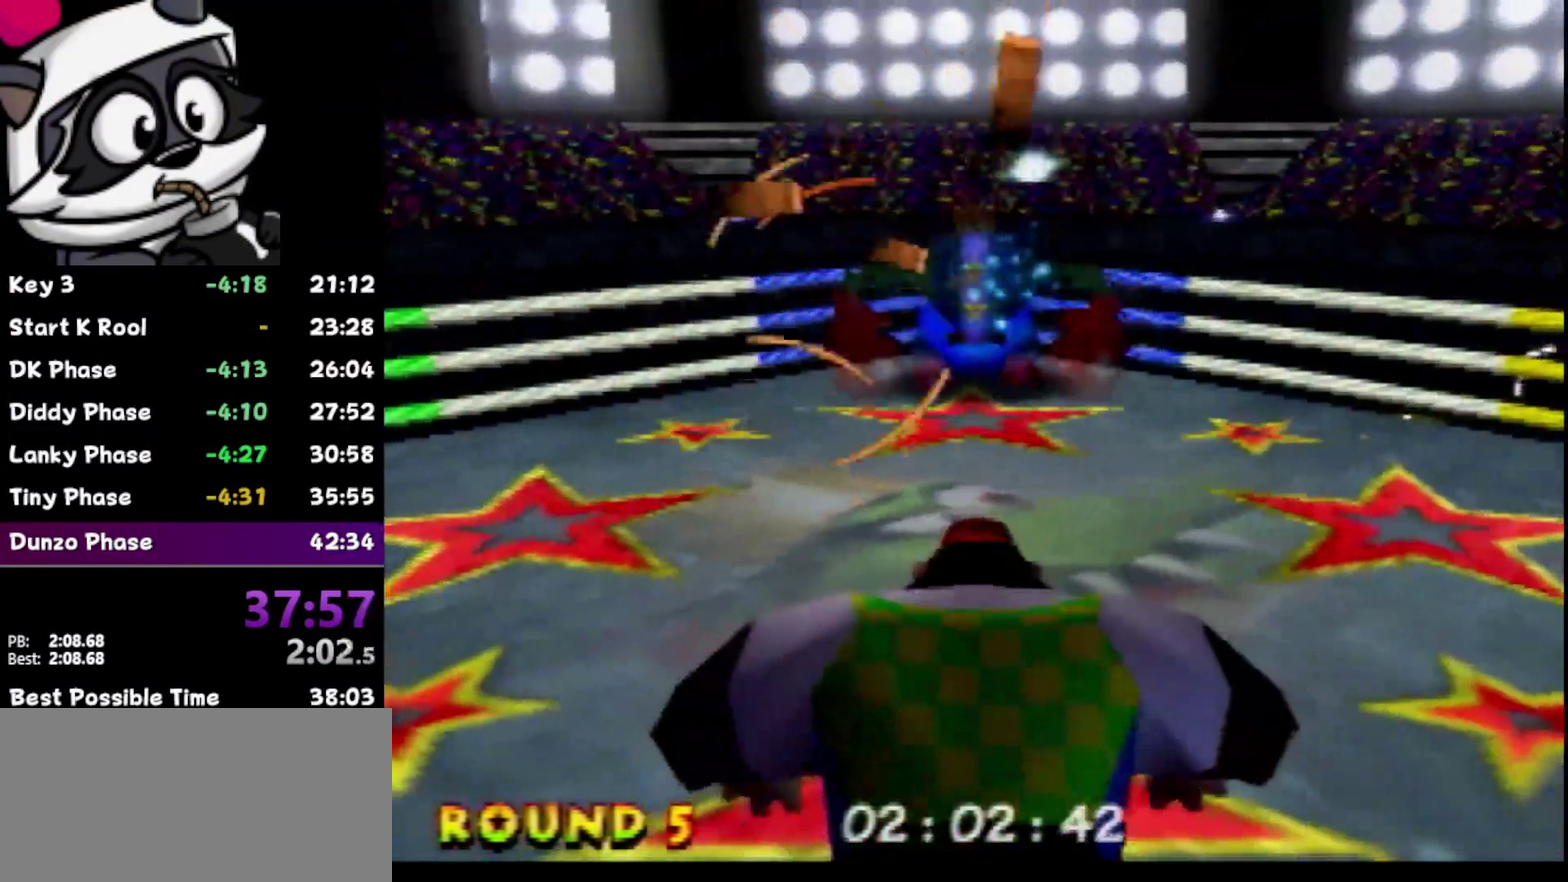
{"buttons": ["Z"], "left_stick": "center", "events": []}
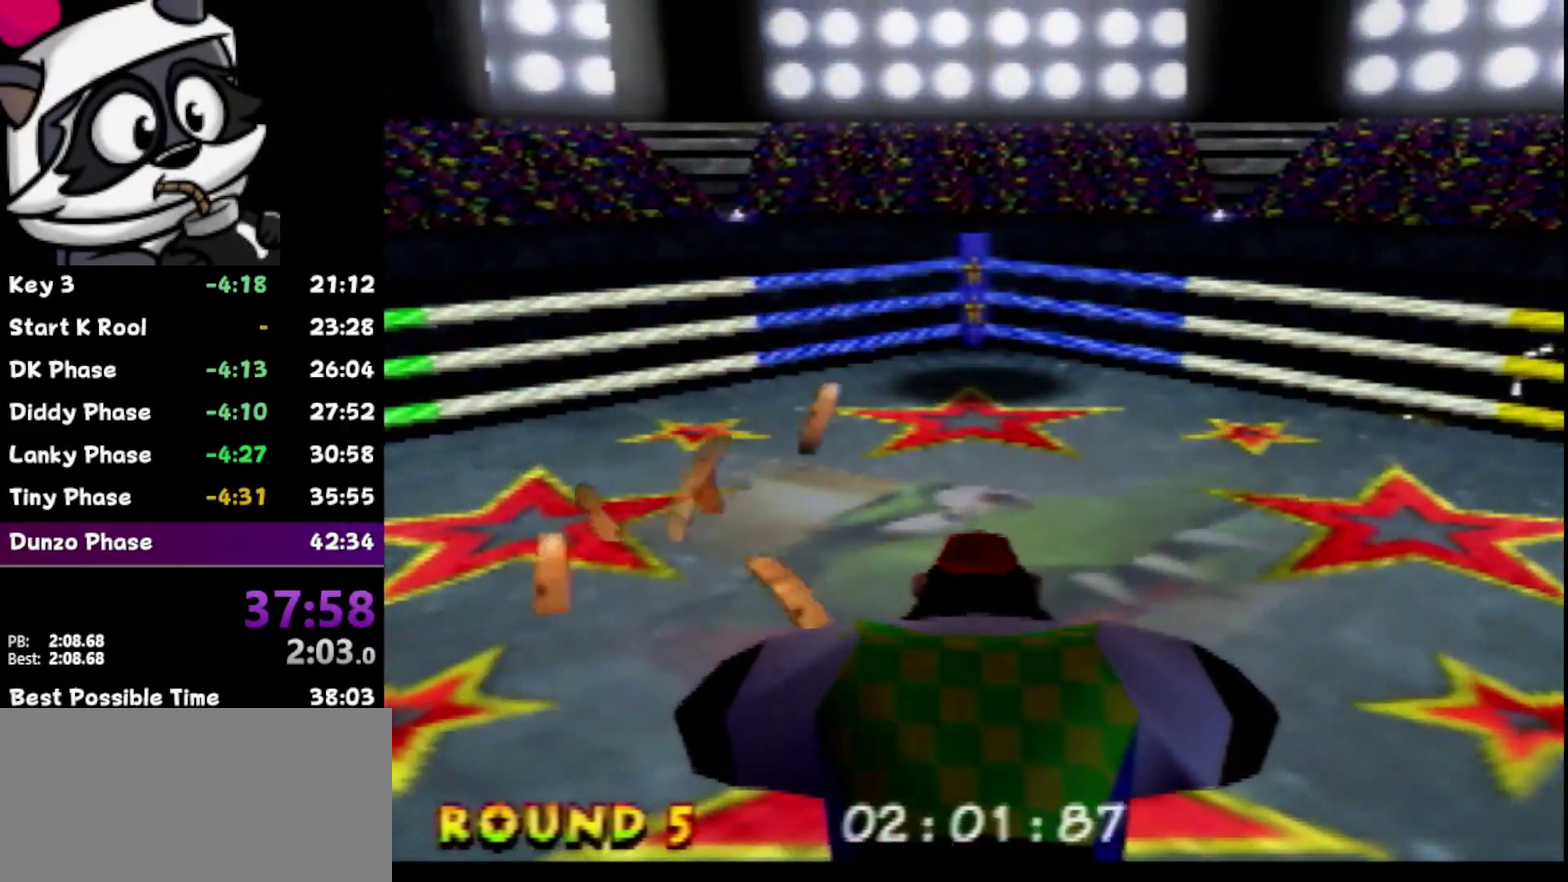
{"buttons": ["Z"], "left_stick": "center", "events": []}
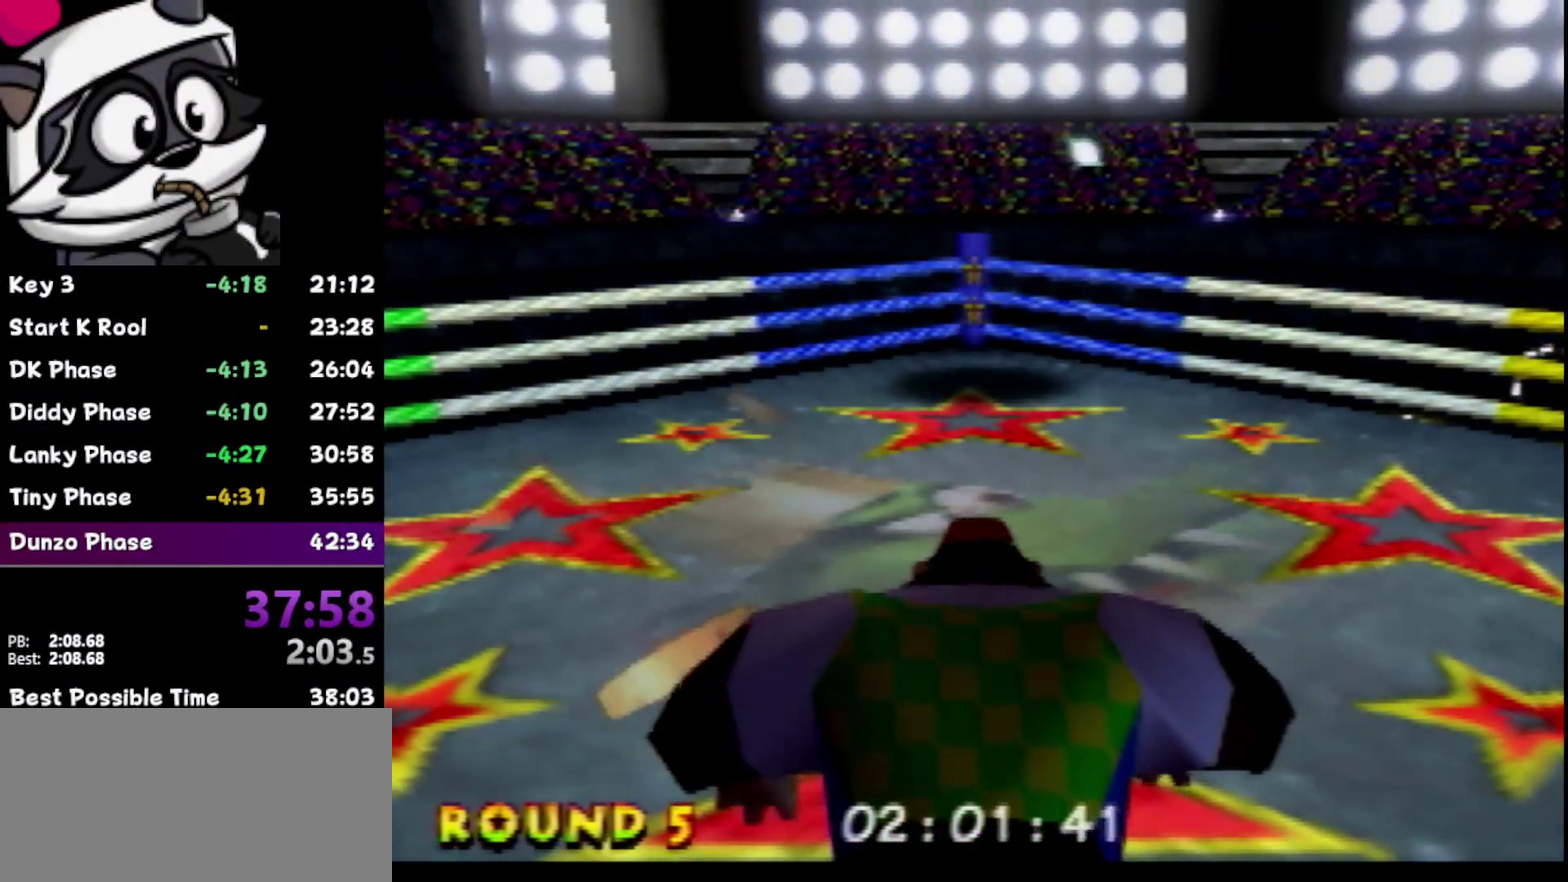
{"buttons": ["Z"], "left_stick": "center", "events": []}
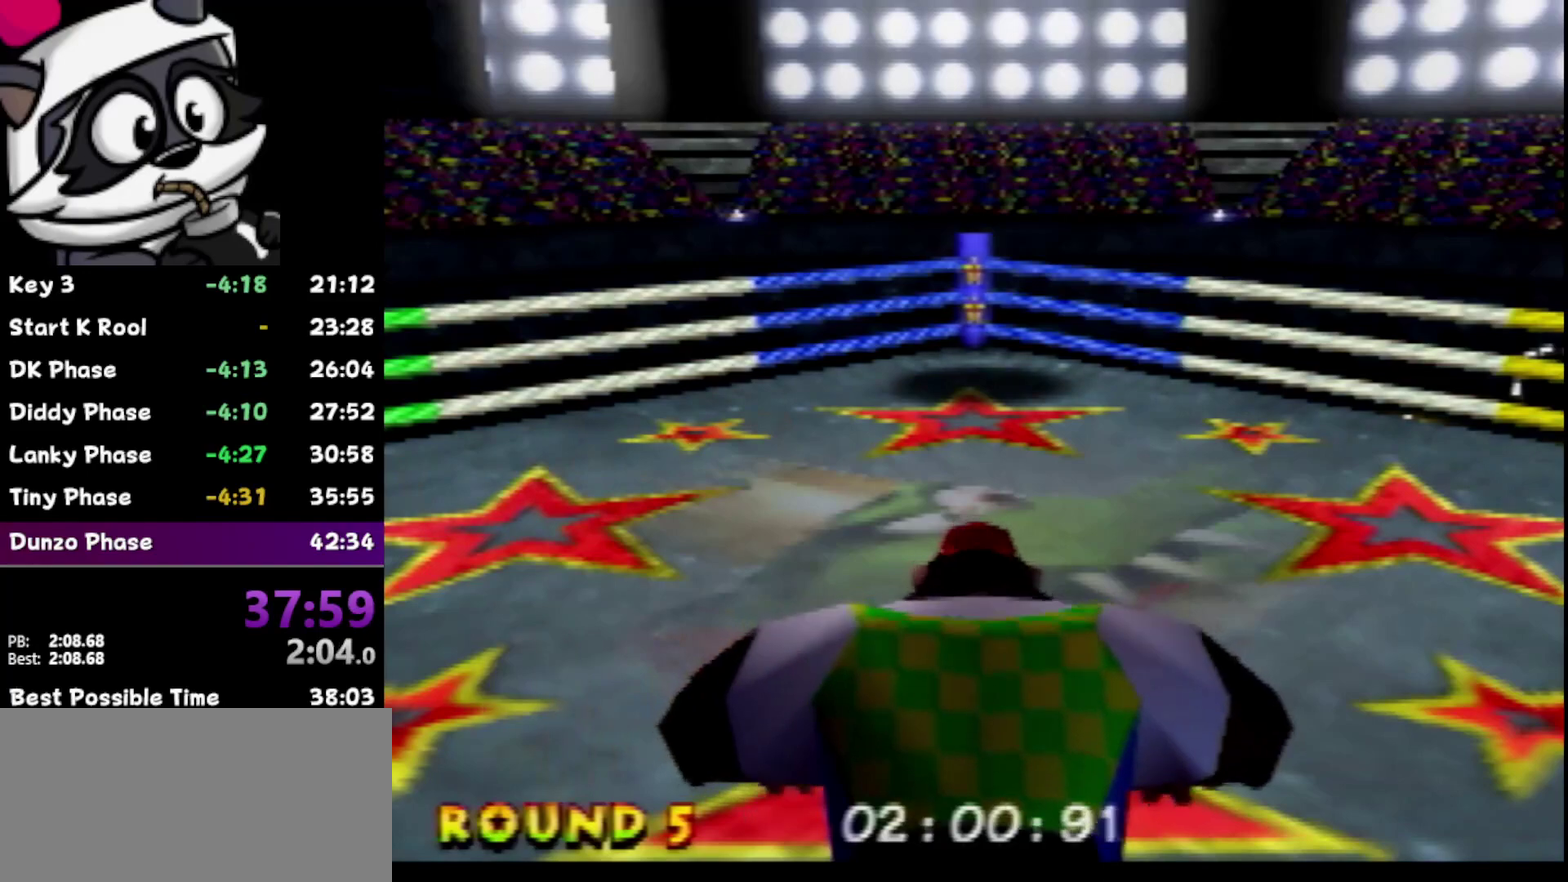
{"buttons": ["Z"], "left_stick": "center", "events": []}
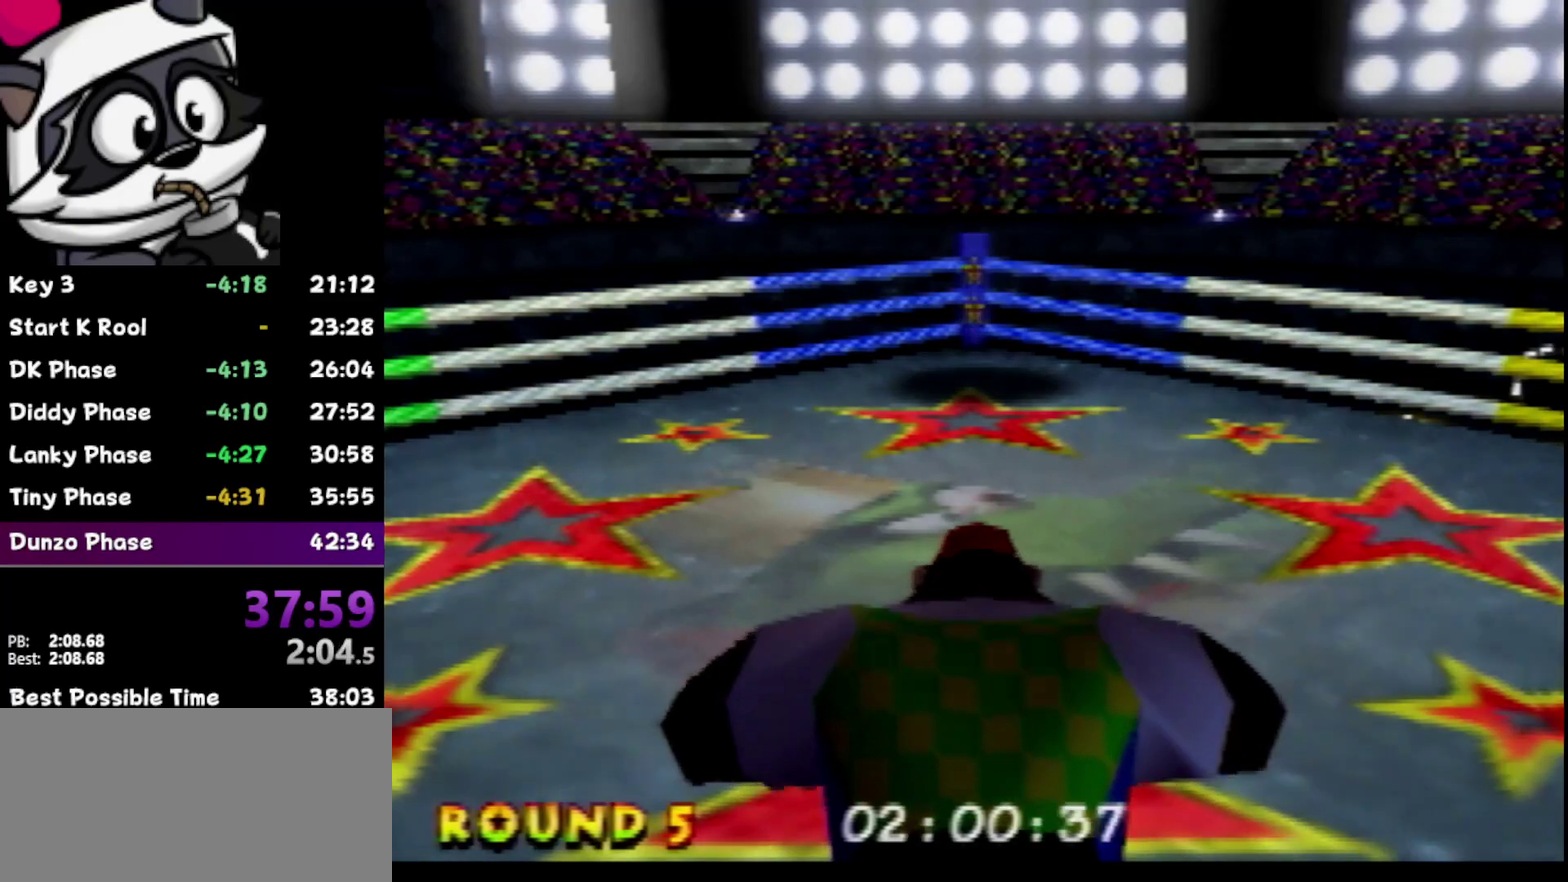
{"buttons": ["Z"], "left_stick": "center", "events": []}
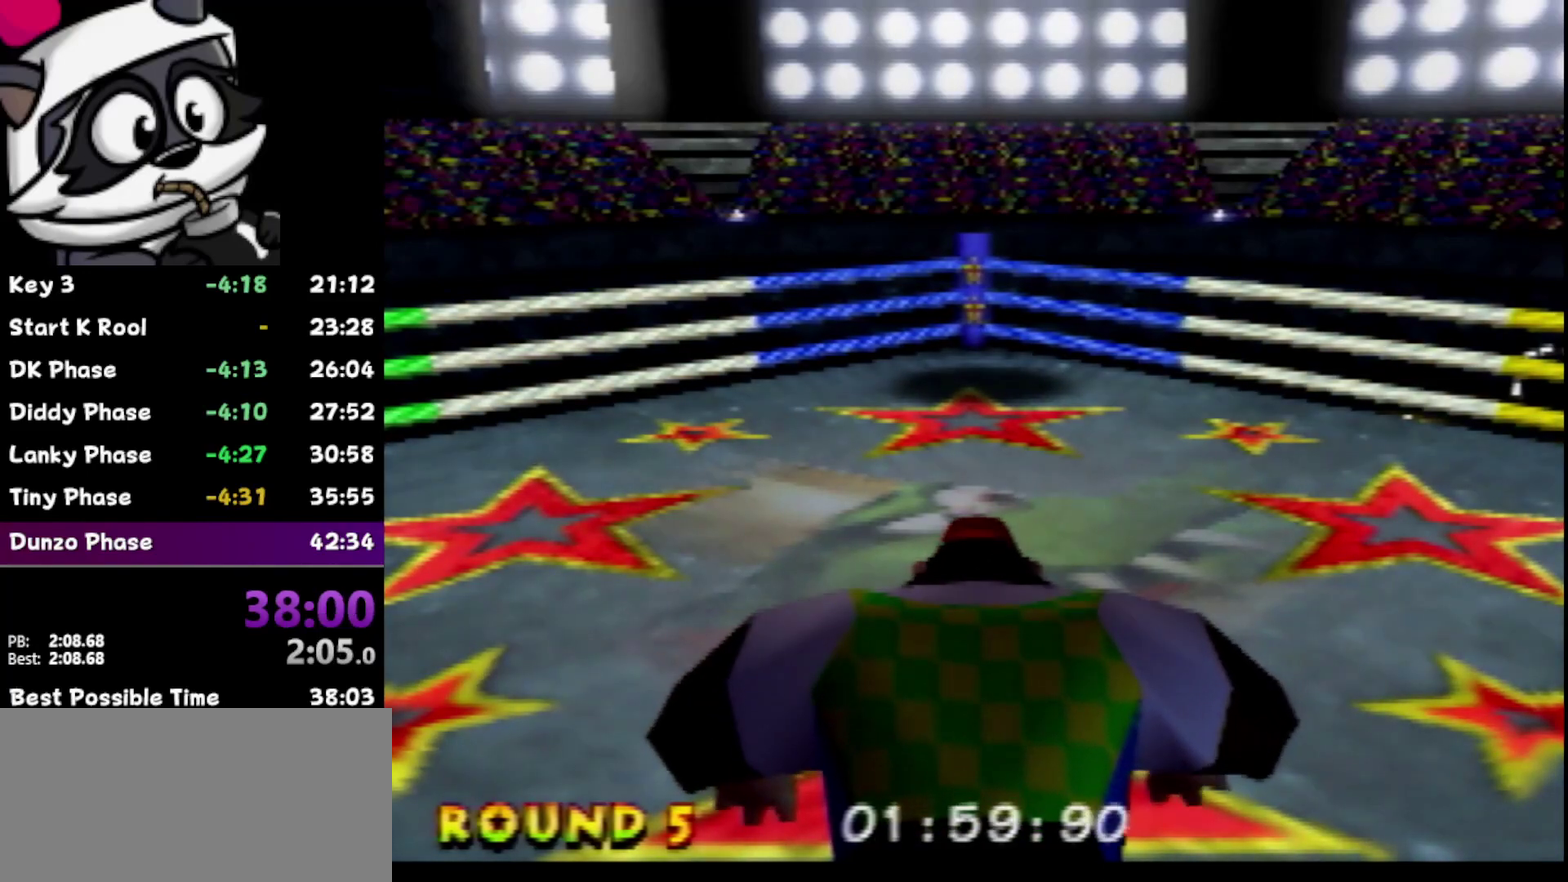
{"buttons": ["Z"], "left_stick": "center", "events": []}
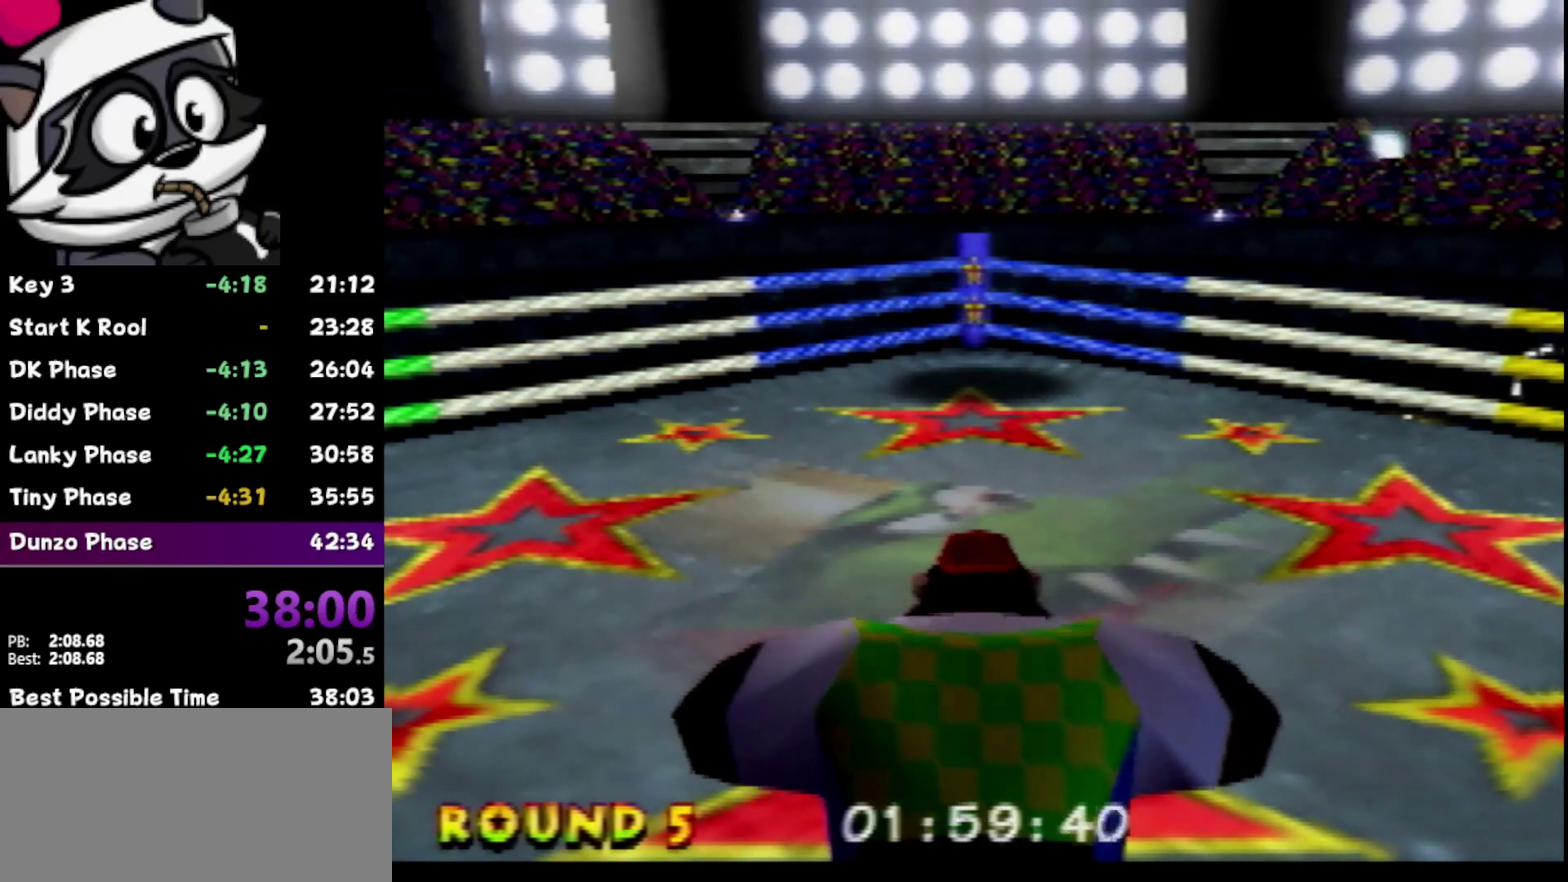
{"buttons": ["Z"], "left_stick": "center", "events": []}
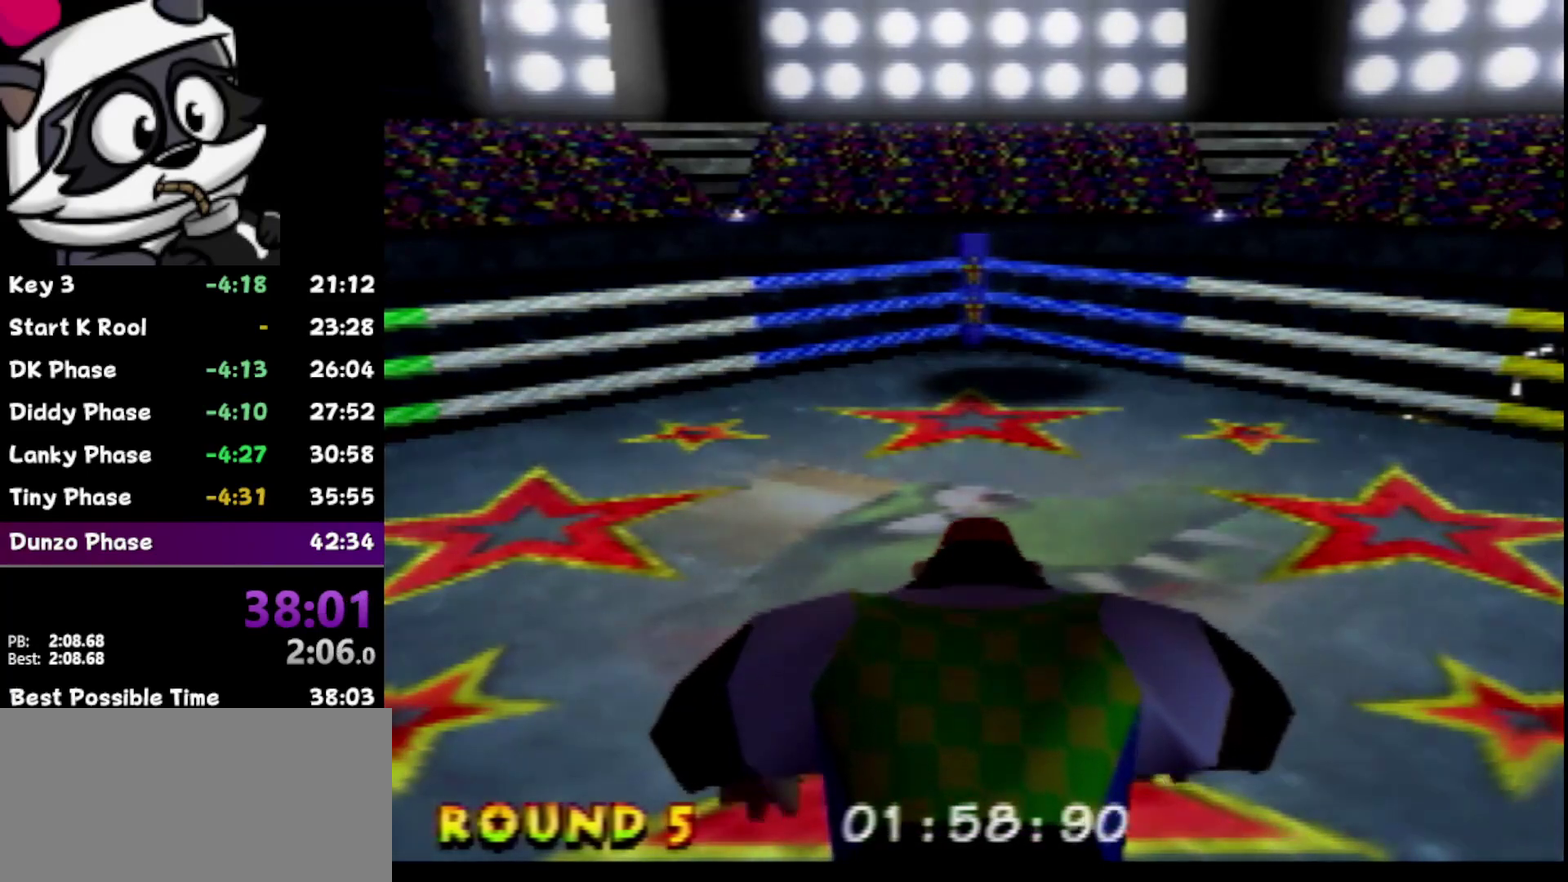
{"buttons": ["Z"], "left_stick": "center", "events": []}
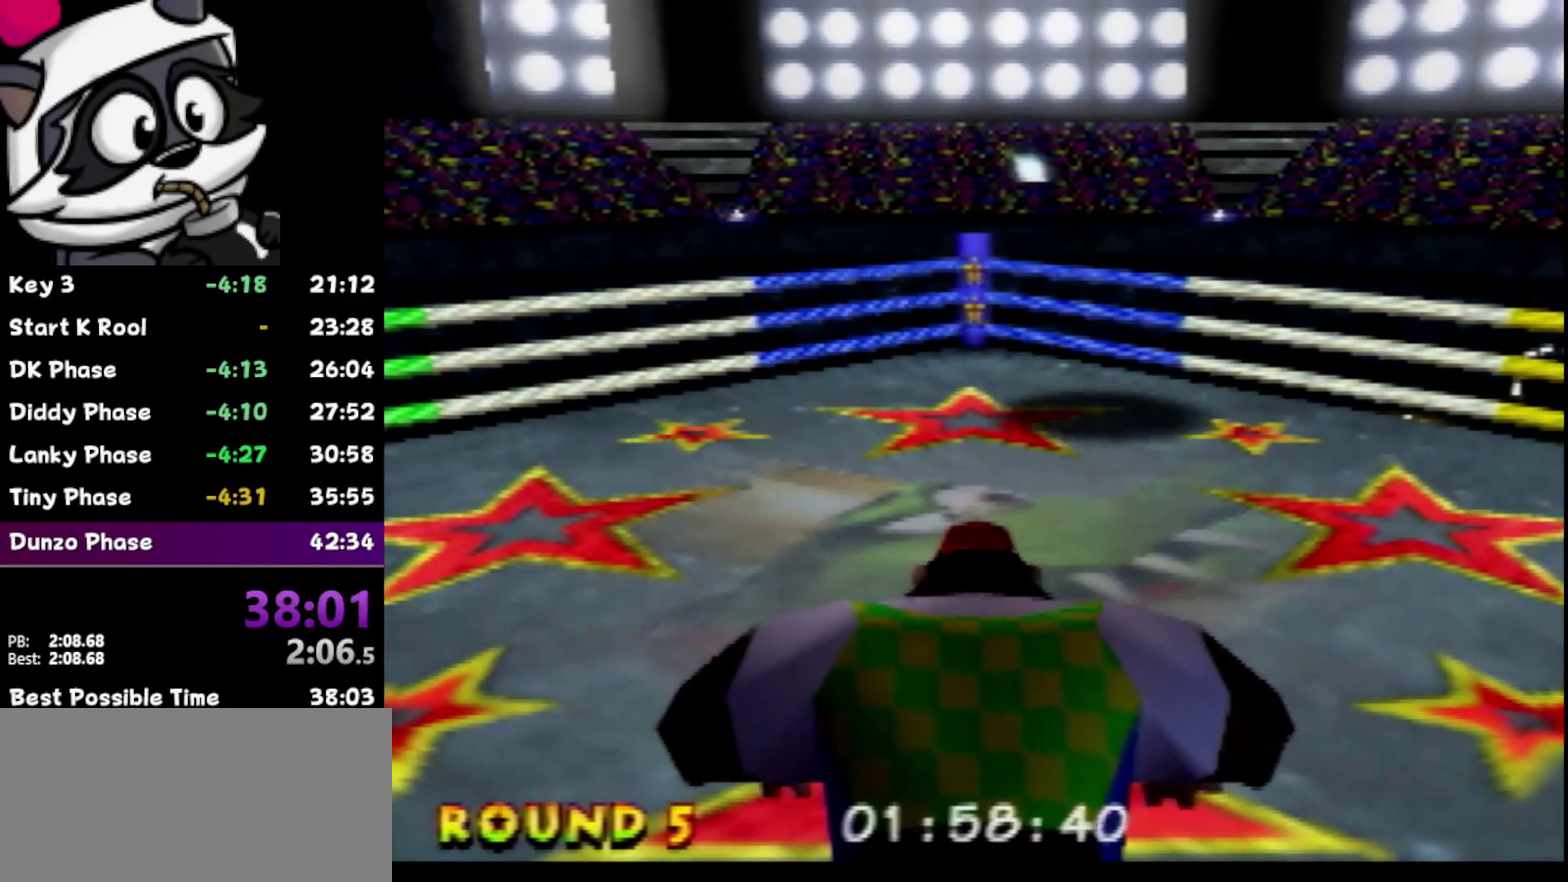
{"buttons": ["Z"], "left_stick": "center", "events": []}
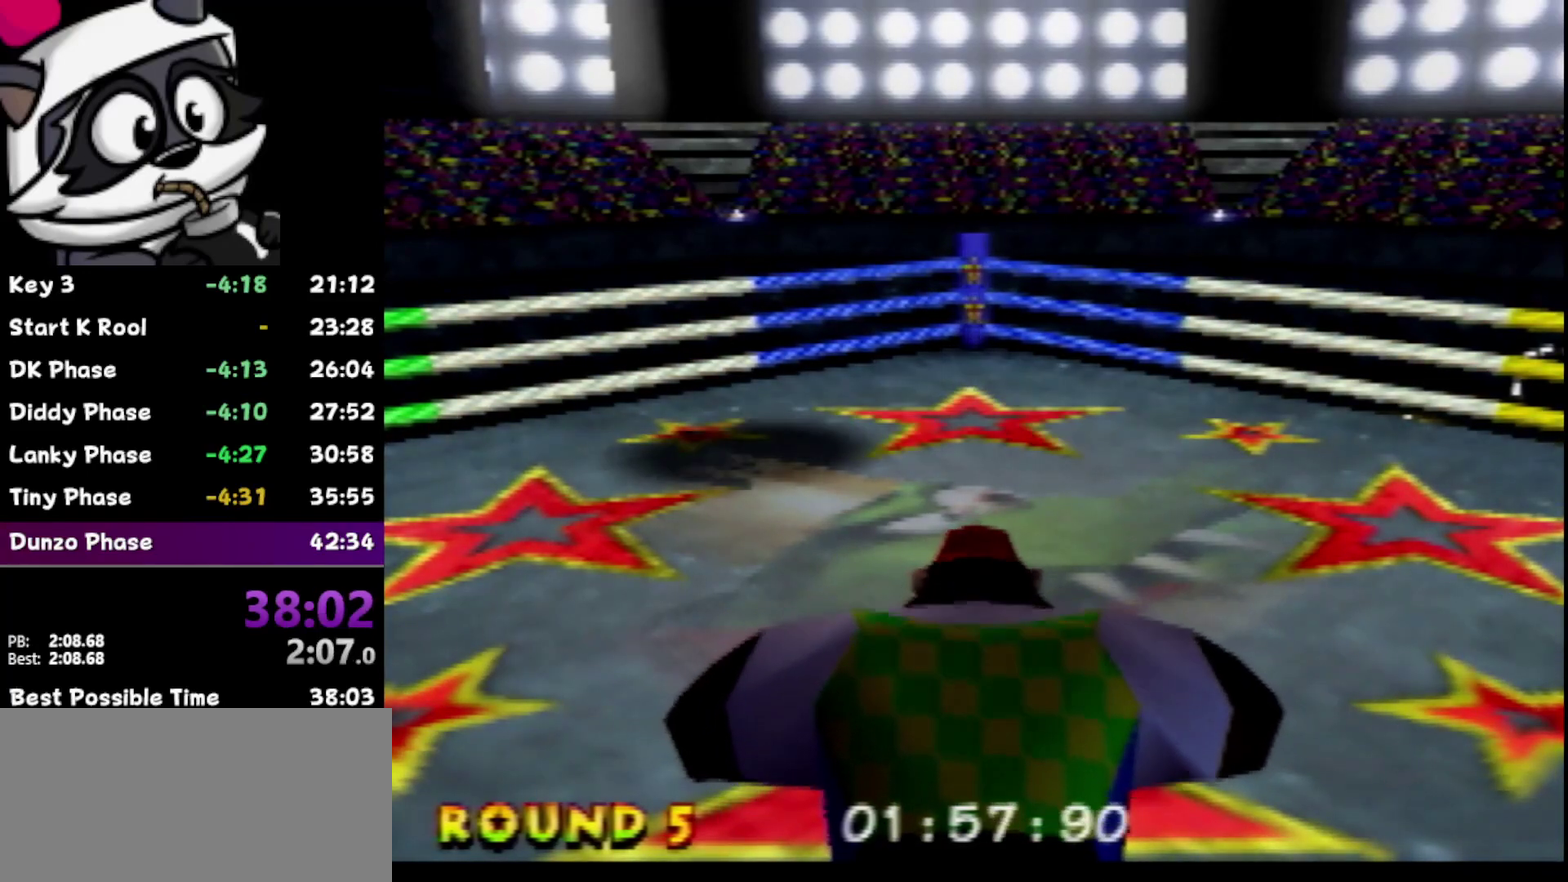
{"buttons": ["Z"], "left_stick": "center", "events": []}
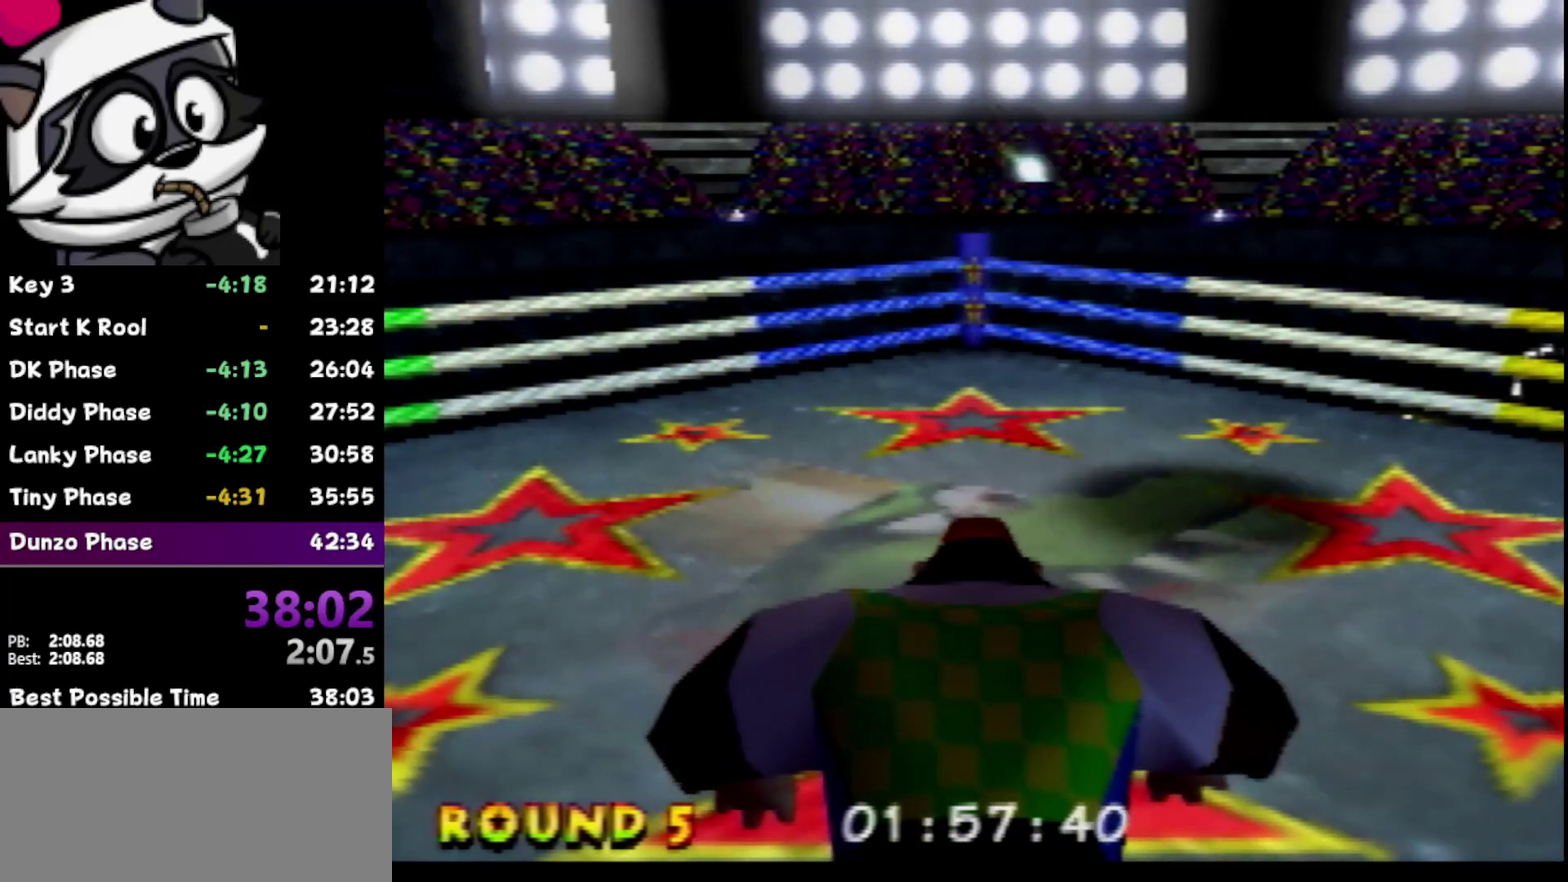
{"buttons": ["Z"], "left_stick": "center", "events": []}
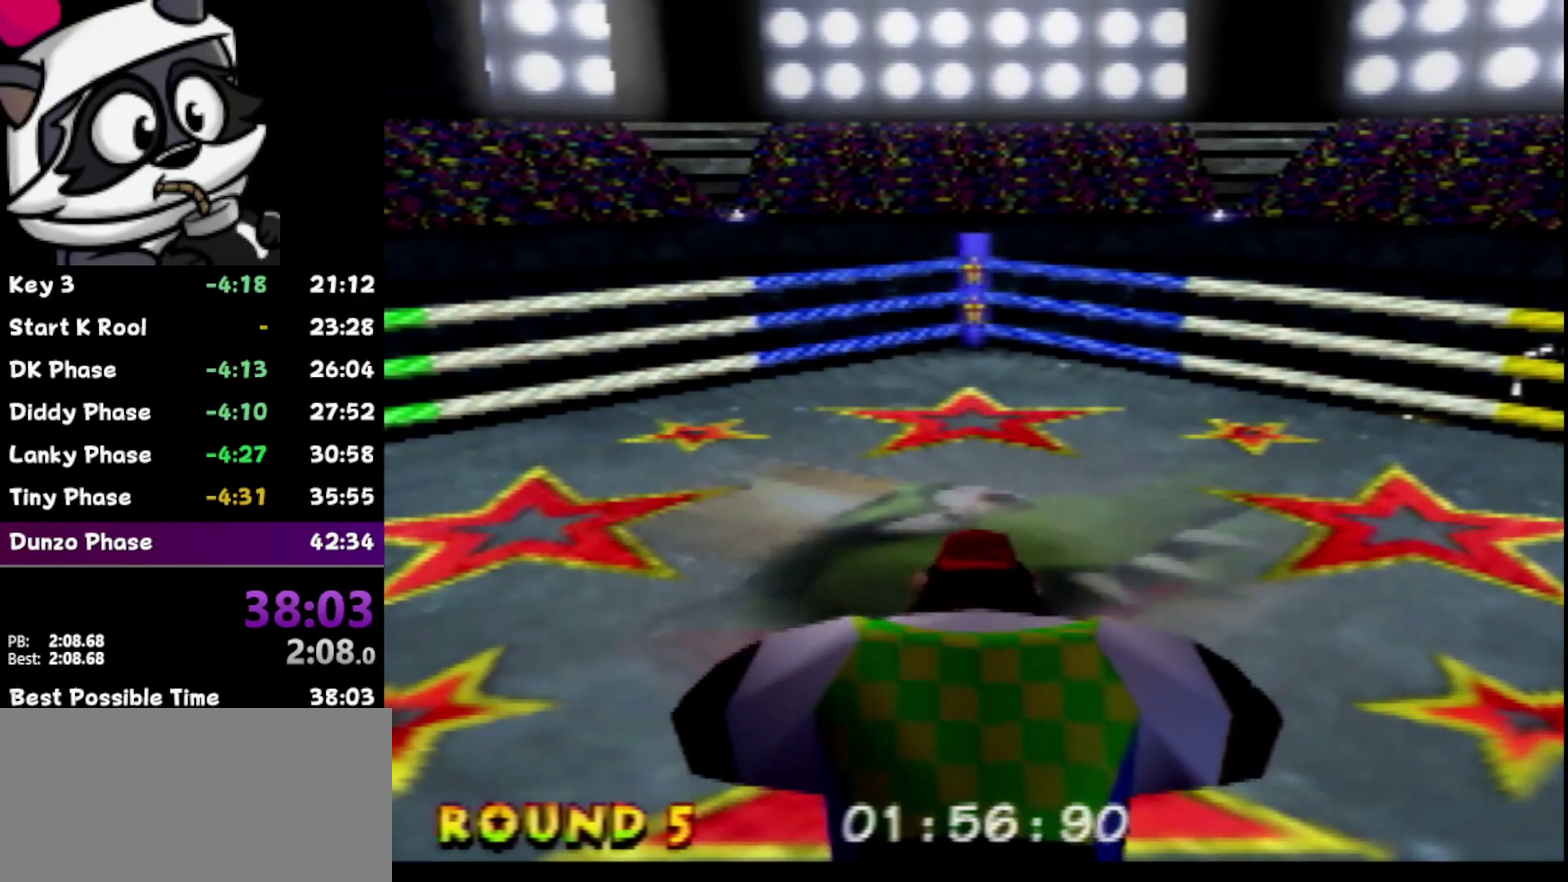
{"buttons": [], "left_stick": "center", "events": [[150, "B", "down"], [267, "B", "up"], [483, "Z", "up"]]}